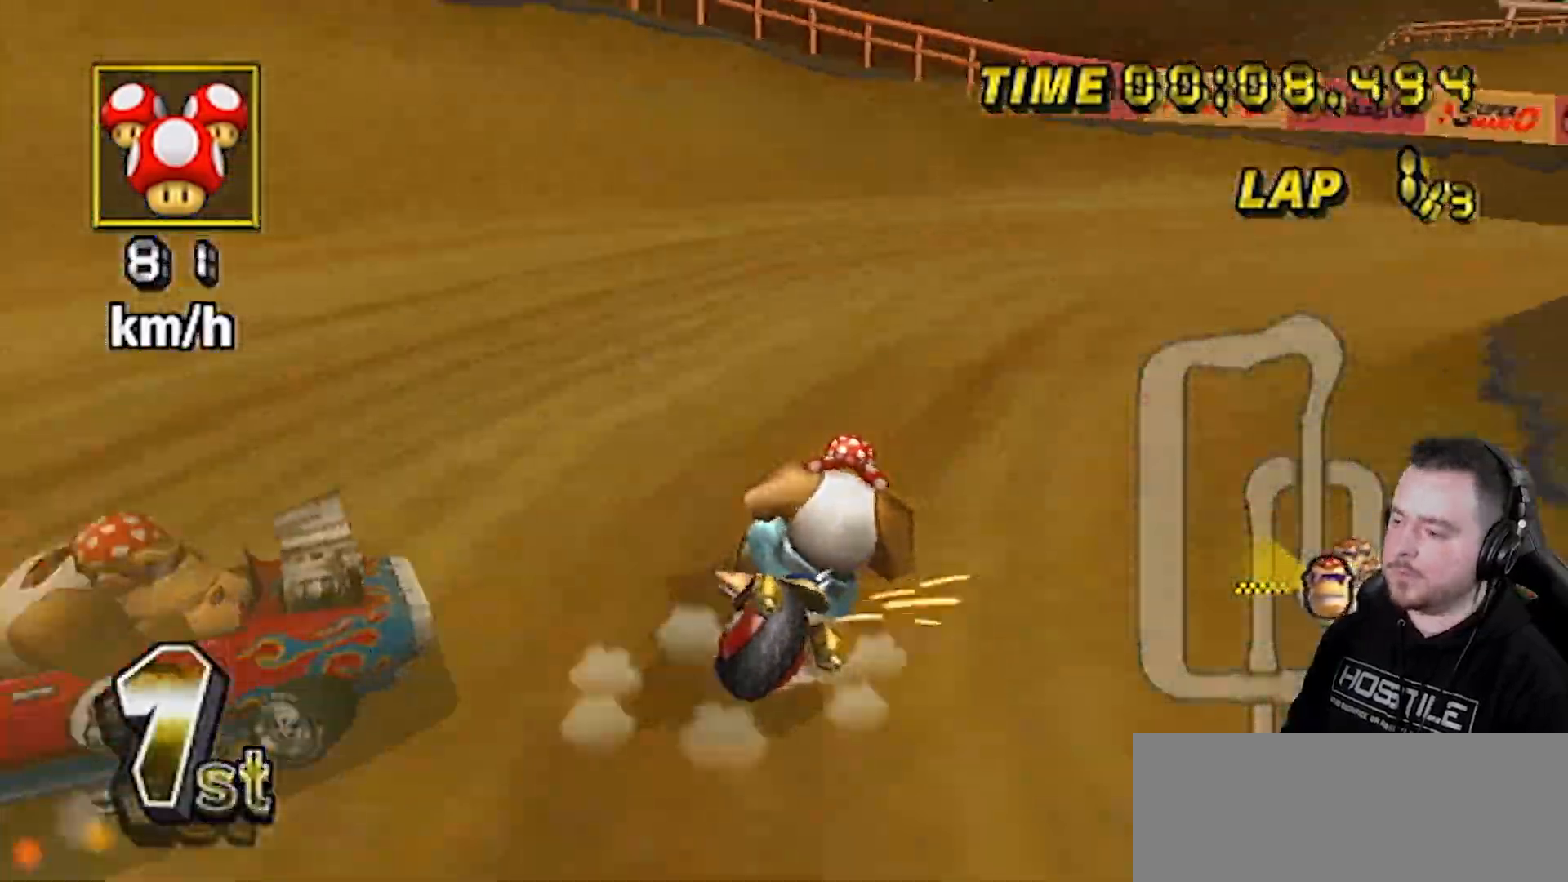
Gameplay with a controller (Nintendo layout); each line is a JSON object with the inputs held at the frame after it. "events" lists button and stick changes between this image and that frame as [ms after this image, input, new state], when the widget could be followed in between. Not read: L3 R3.
{"buttons": ["A", "R1"], "left_stick": "up-right", "right_stick": "center", "events": [[467, "left_stick", "up-right"]]}
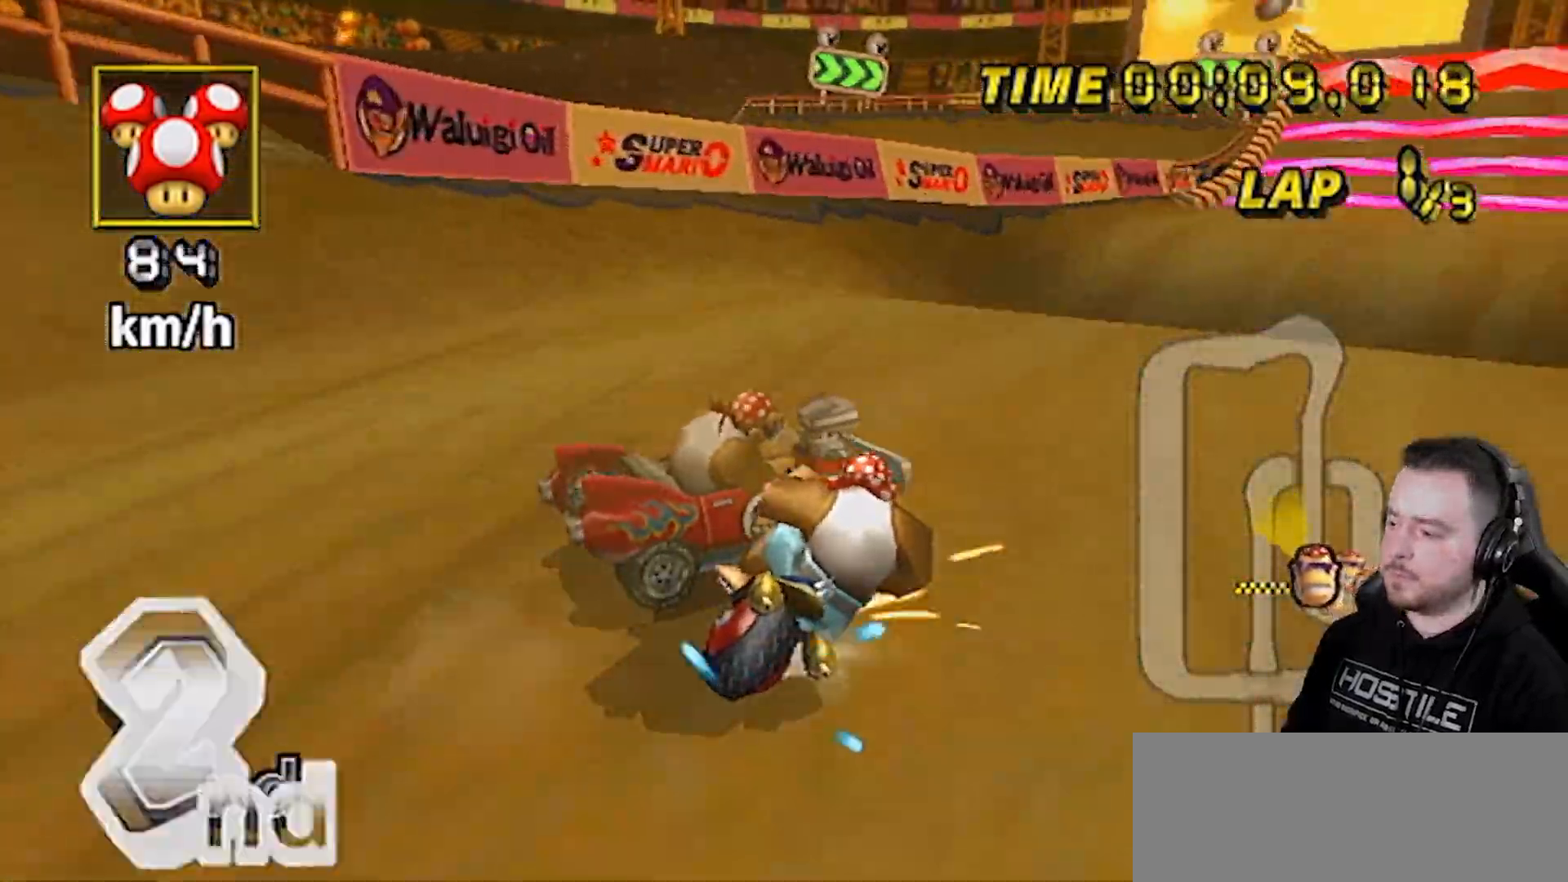
{"buttons": ["A"], "left_stick": "center", "right_stick": "center", "events": [[300, "R1", "up"], [300, "left_stick", "center"], [383, "DPAD_LEFT", "down"], [383, "DPAD_UP", "down"], [400, "DPAD_LEFT", "up"], [467, "DPAD_UP", "up"]]}
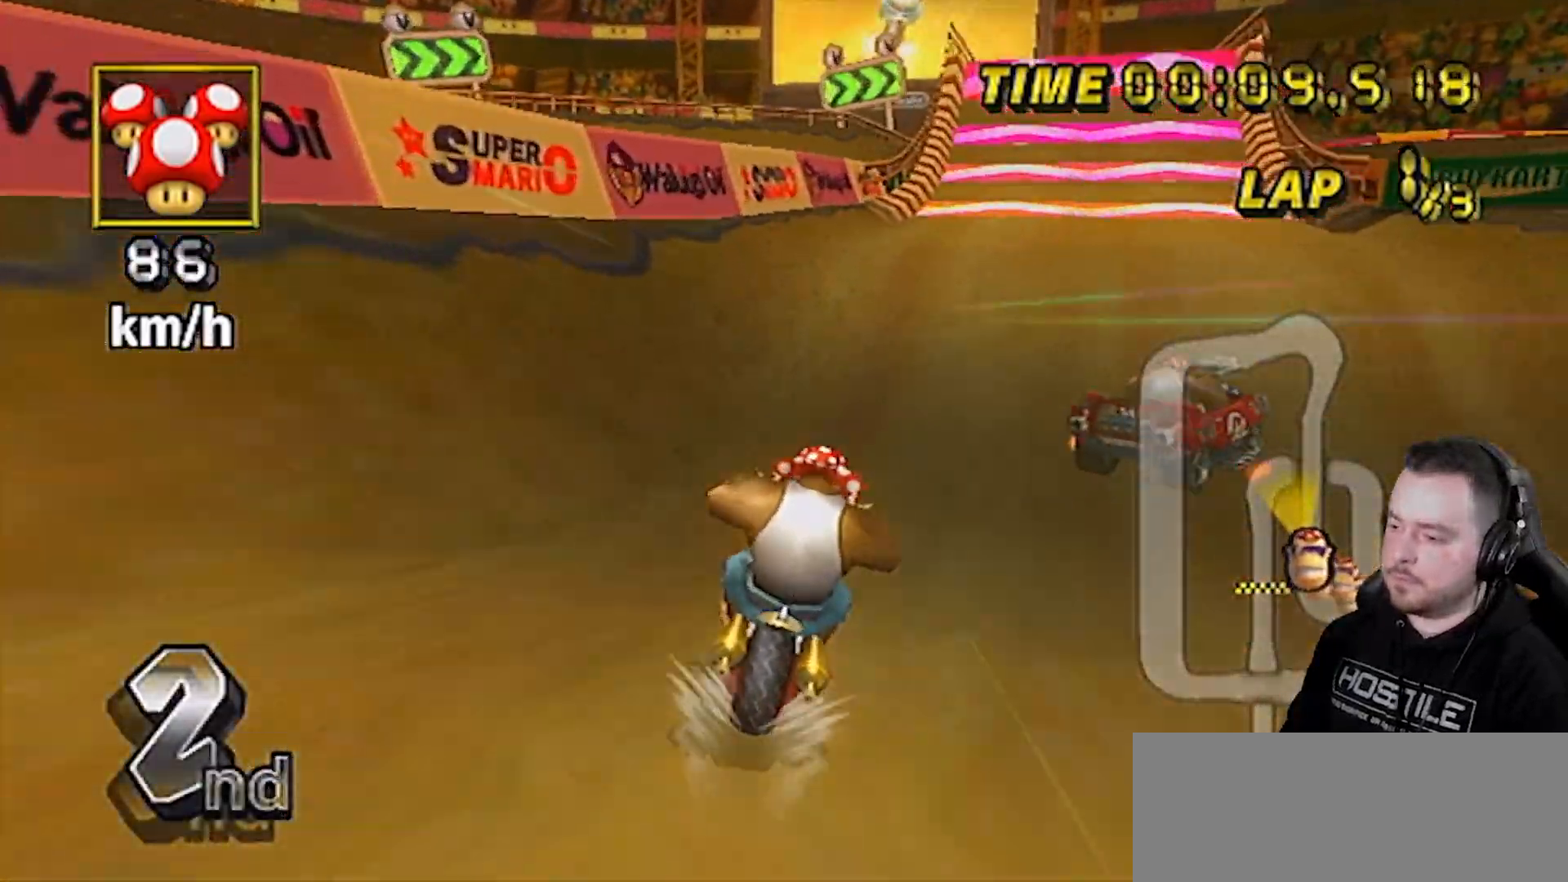
{"buttons": ["A"], "left_stick": "center", "right_stick": "center", "events": [[117, "left_stick", "right"], [367, "left_stick", "center"]]}
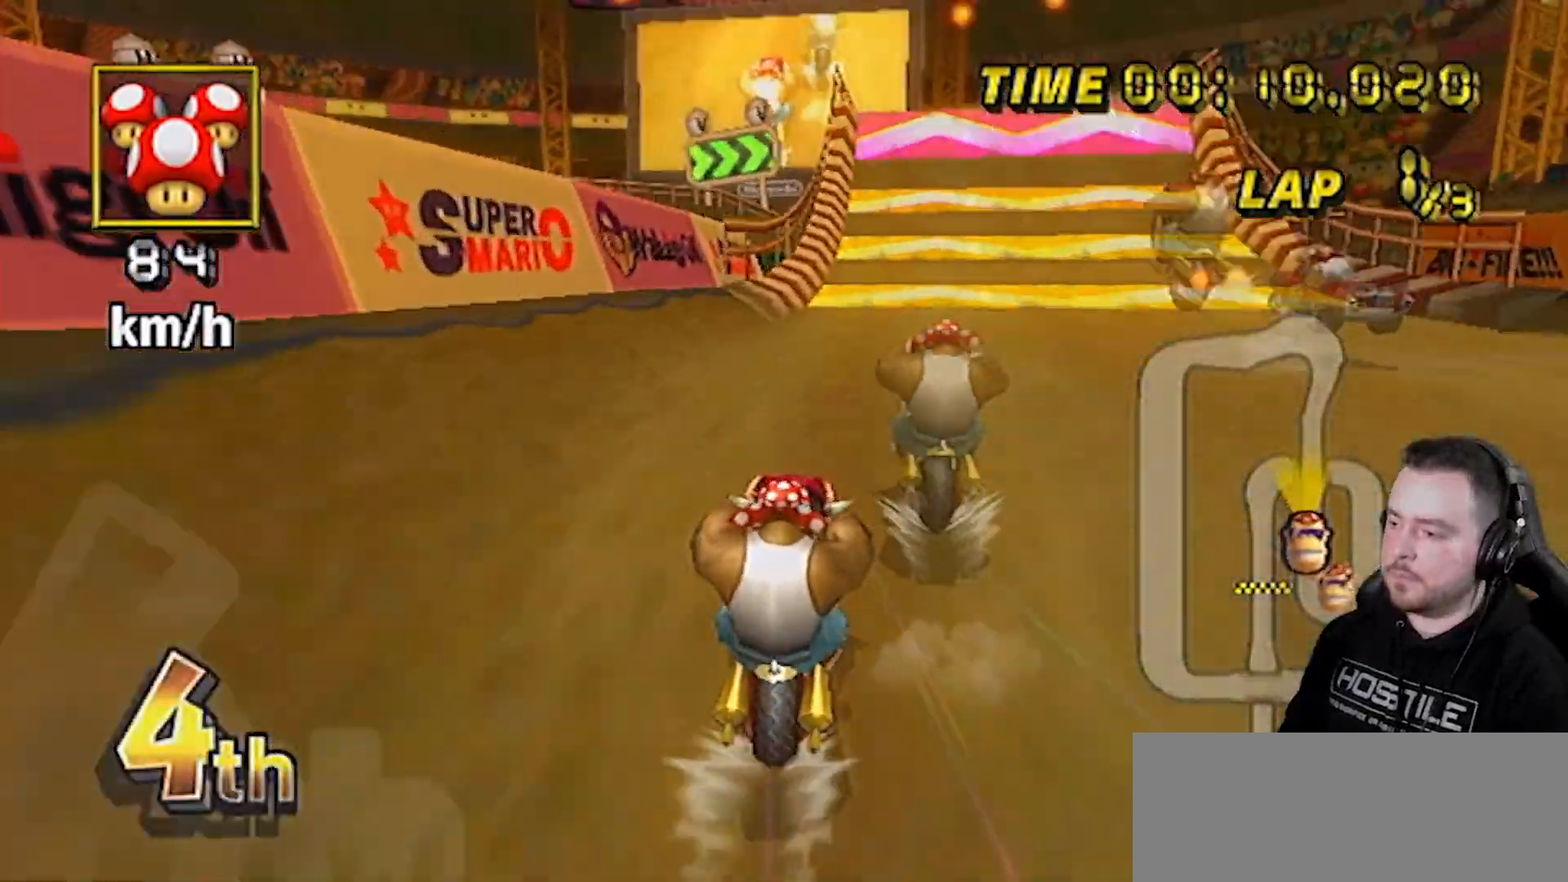
{"buttons": ["A"], "left_stick": "center", "right_stick": "center", "events": []}
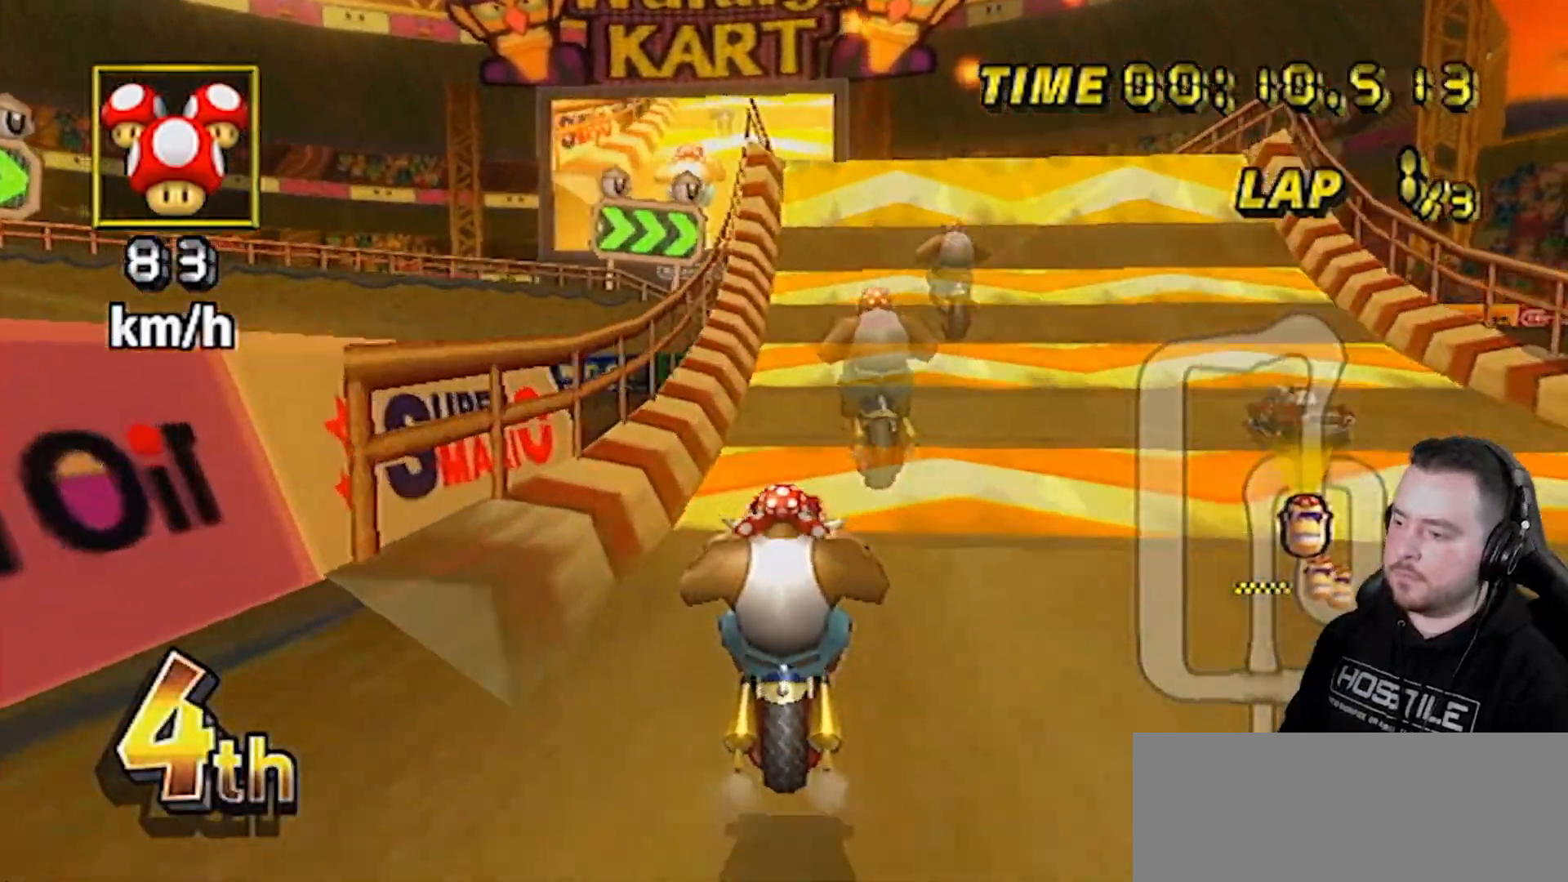
{"buttons": ["A"], "left_stick": "center", "right_stick": "center", "events": [[183, "left_stick", "right"], [250, "left_stick", "center"]]}
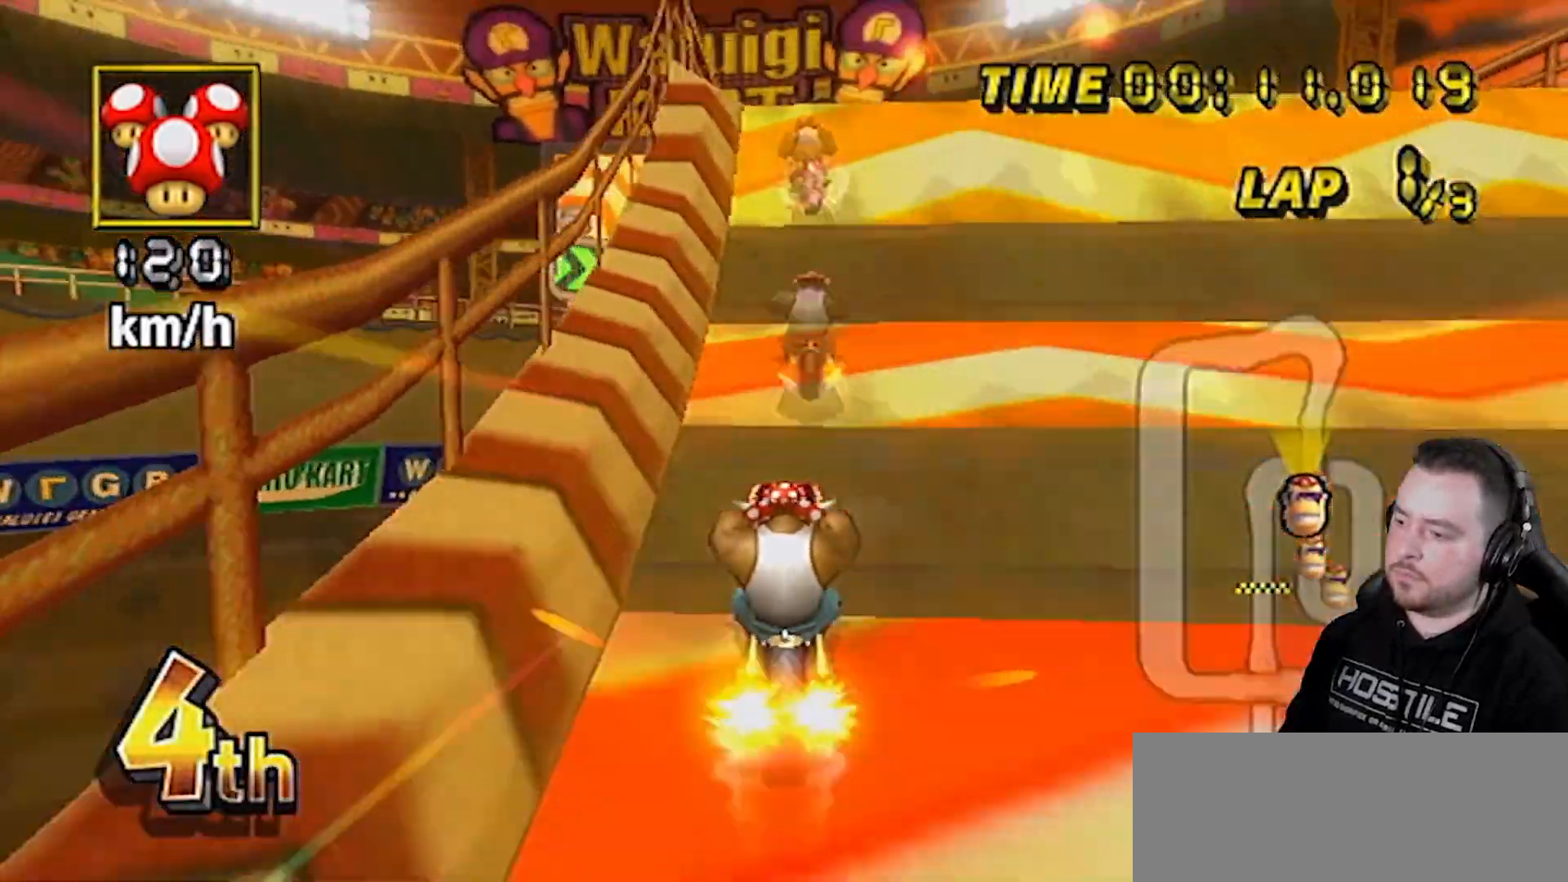
{"buttons": ["A"], "left_stick": "left", "right_stick": "center", "events": [[217, "left_stick", "left"], [433, "DPAD_DOWN", "down"], [433, "DPAD_LEFT", "down"], [500, "DPAD_DOWN", "up"], [500, "DPAD_LEFT", "up"]]}
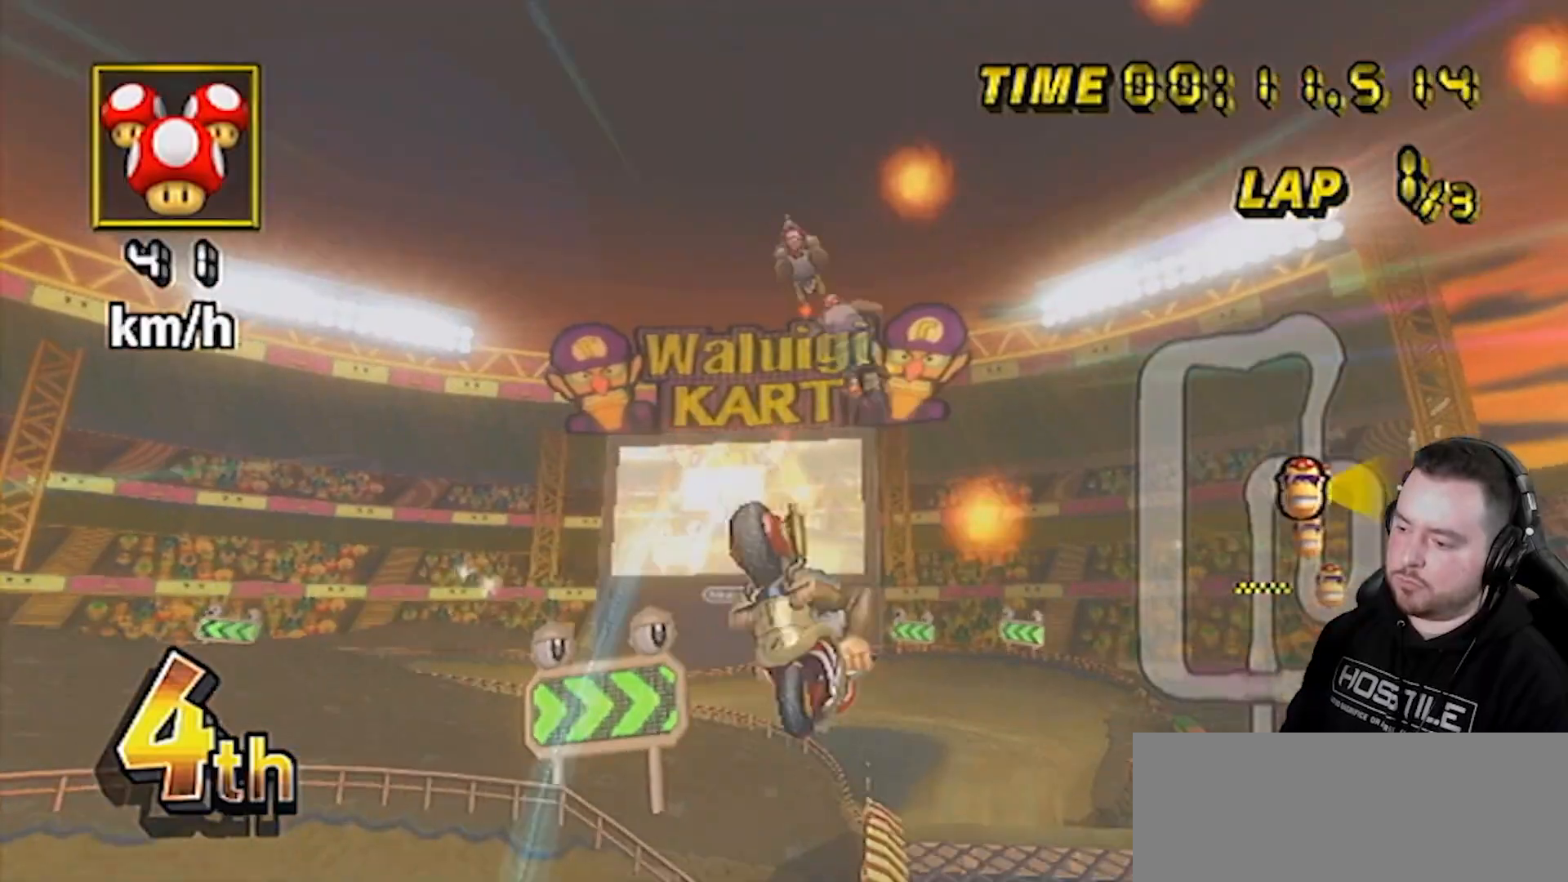
{"buttons": ["A"], "left_stick": "right", "right_stick": "center", "events": [[117, "left_stick", "down-right"], [217, "left_stick", "right"]]}
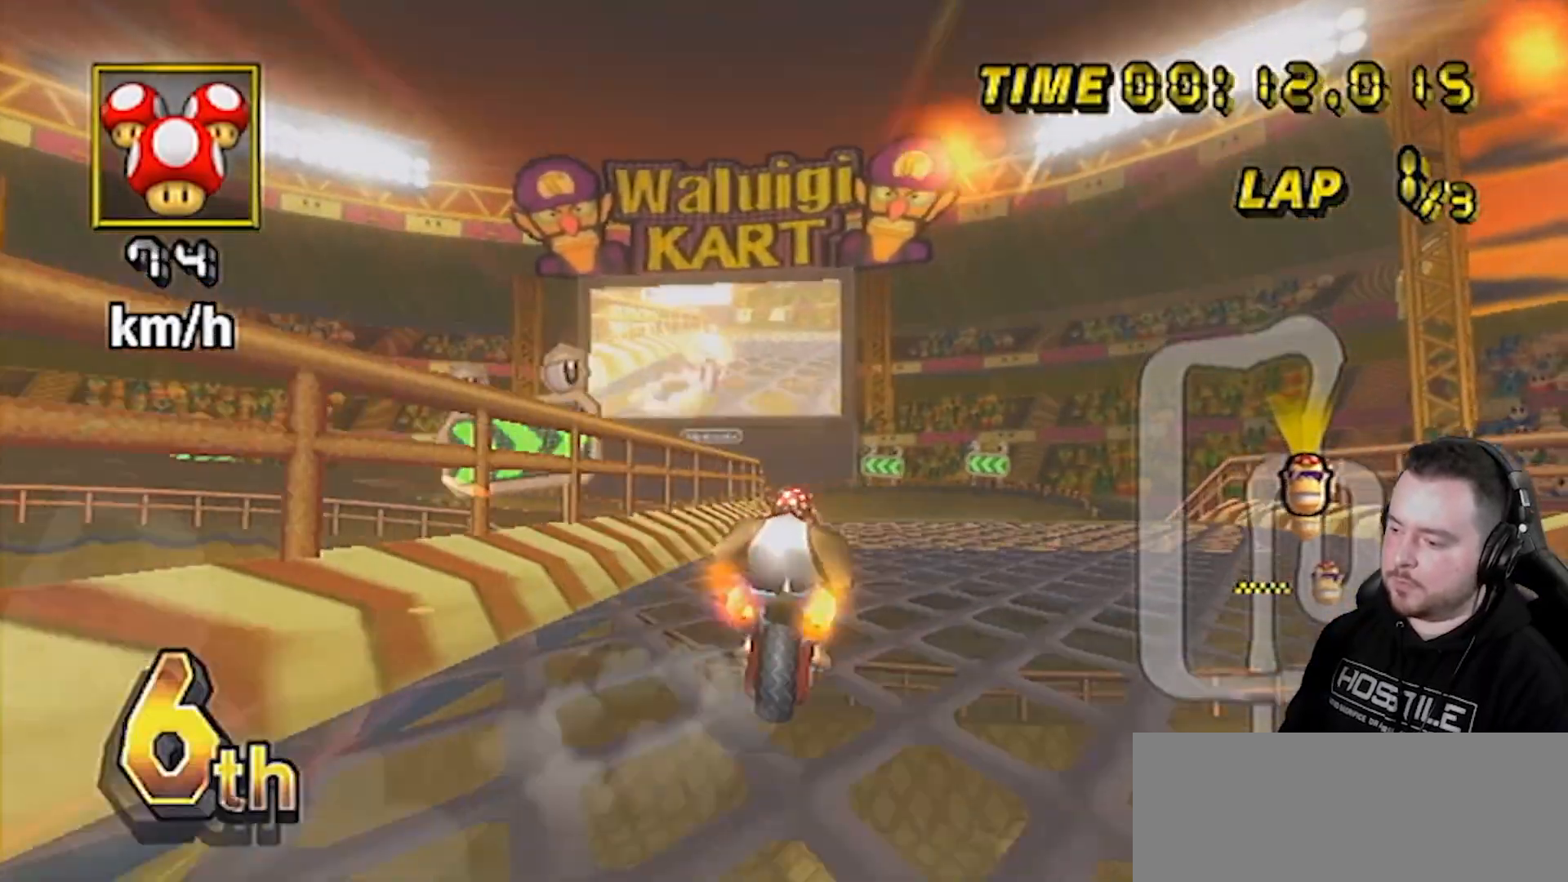
{"buttons": ["A"], "left_stick": "center", "right_stick": "center", "events": [[200, "left_stick", "center"], [367, "left_stick", "left"], [483, "left_stick", "center"]]}
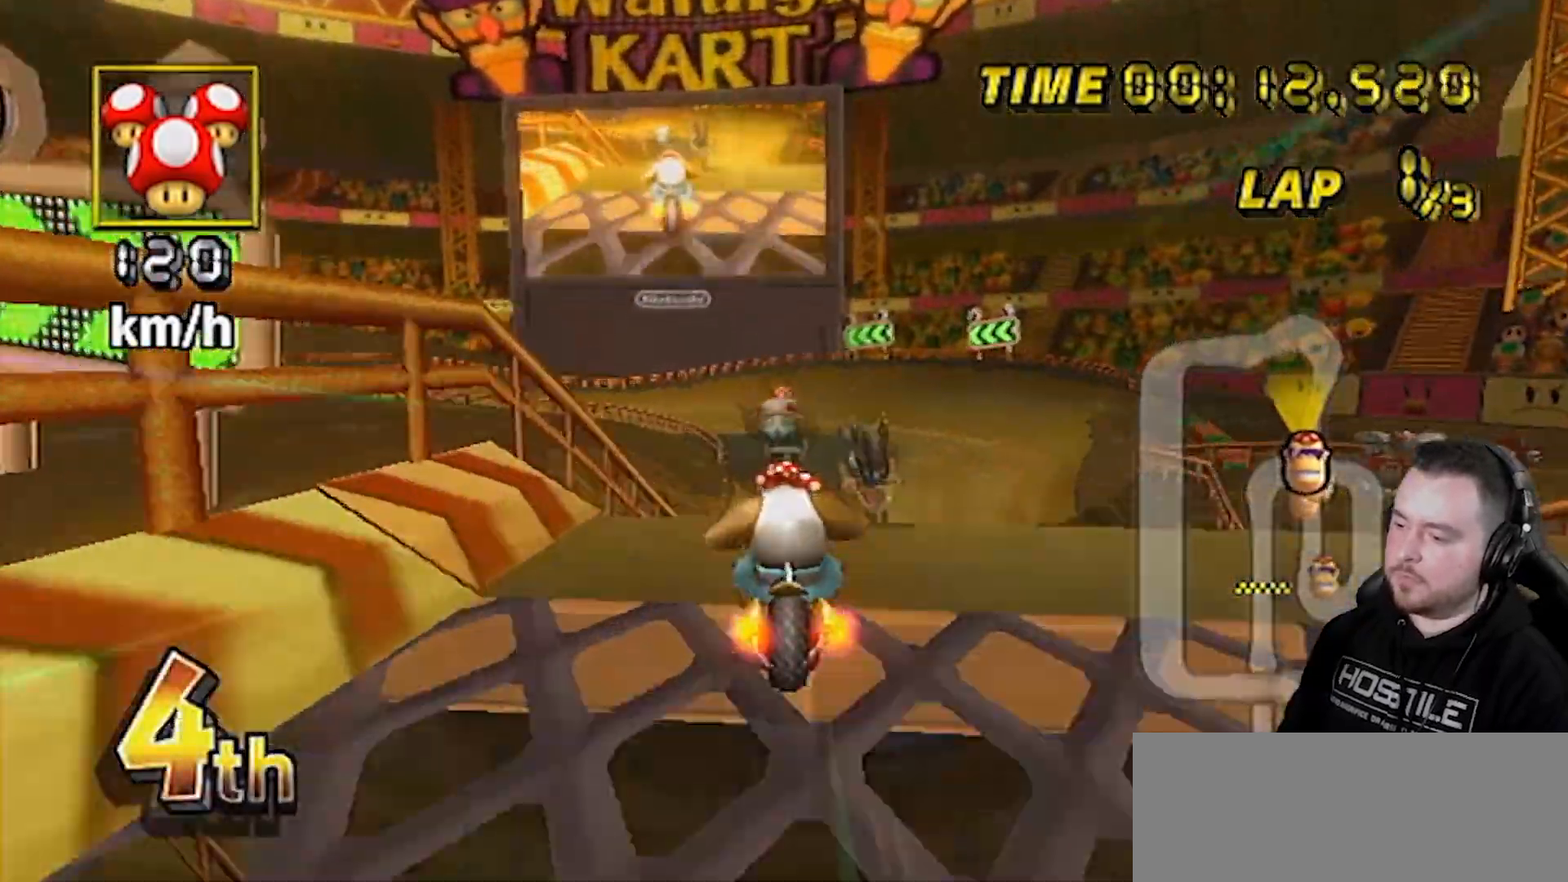
{"buttons": ["A"], "left_stick": "center", "right_stick": "center", "events": [[17, "DPAD_RIGHT", "down"], [17, "DPAD_UP", "down"], [83, "DPAD_RIGHT", "up"], [83, "DPAD_UP", "up"], [183, "left_stick", "right"], [400, "left_stick", "center"]]}
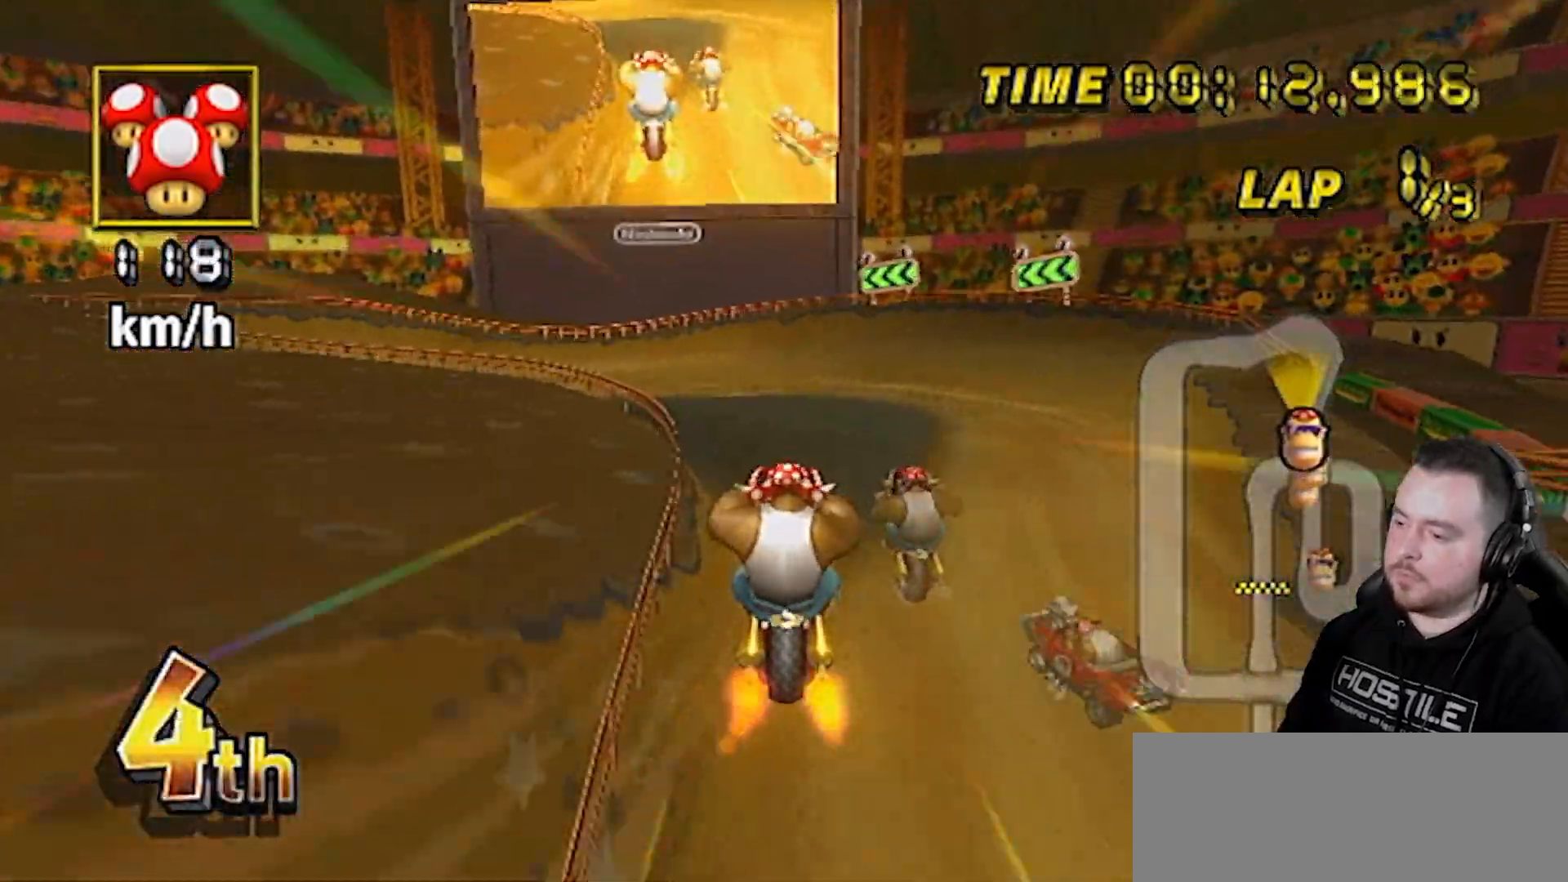
{"buttons": ["A", "R1"], "left_stick": "left", "right_stick": "center", "events": [[250, "left_stick", "left"], [300, "R1", "down"]]}
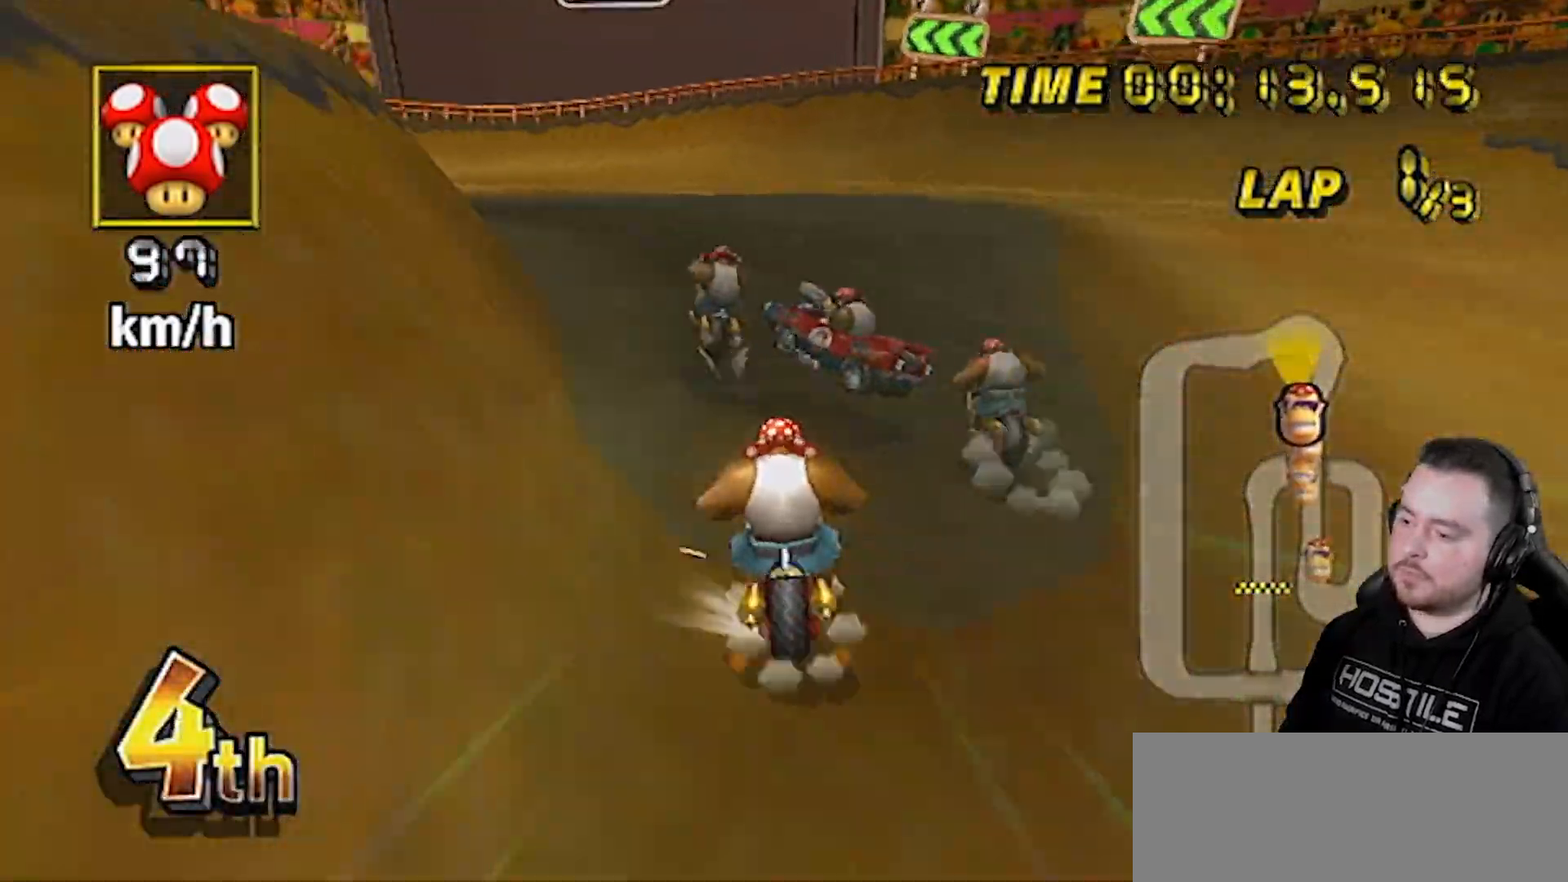
{"buttons": ["A", "R1"], "left_stick": "left", "right_stick": "center", "events": [[117, "L1", "down"], [250, "L1", "up"]]}
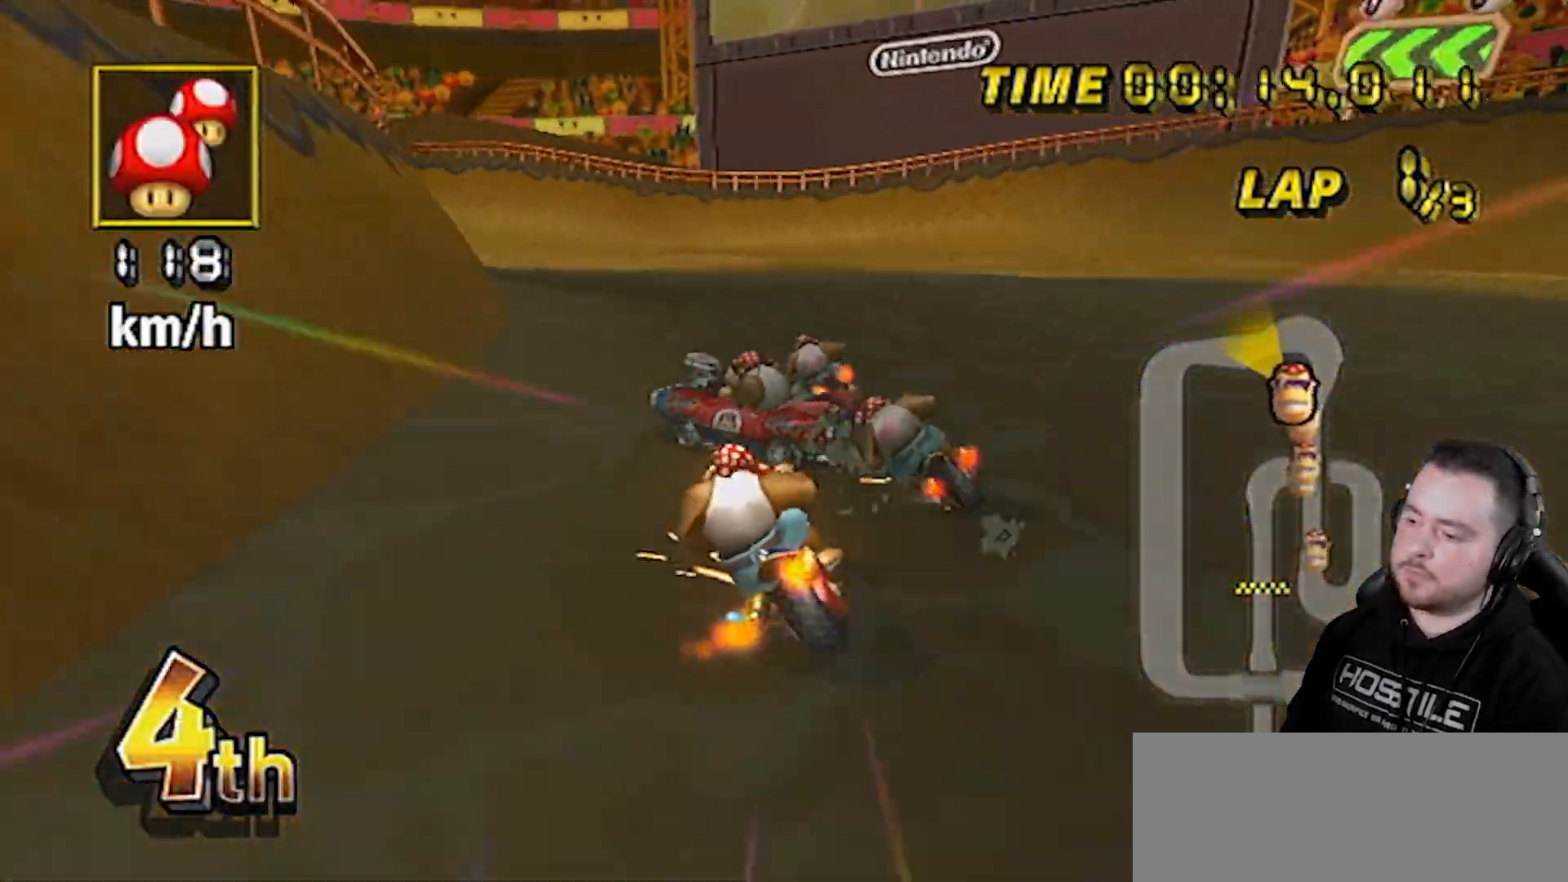
{"buttons": ["A", "R1"], "left_stick": "right", "right_stick": "center", "events": [[233, "left_stick", "right"]]}
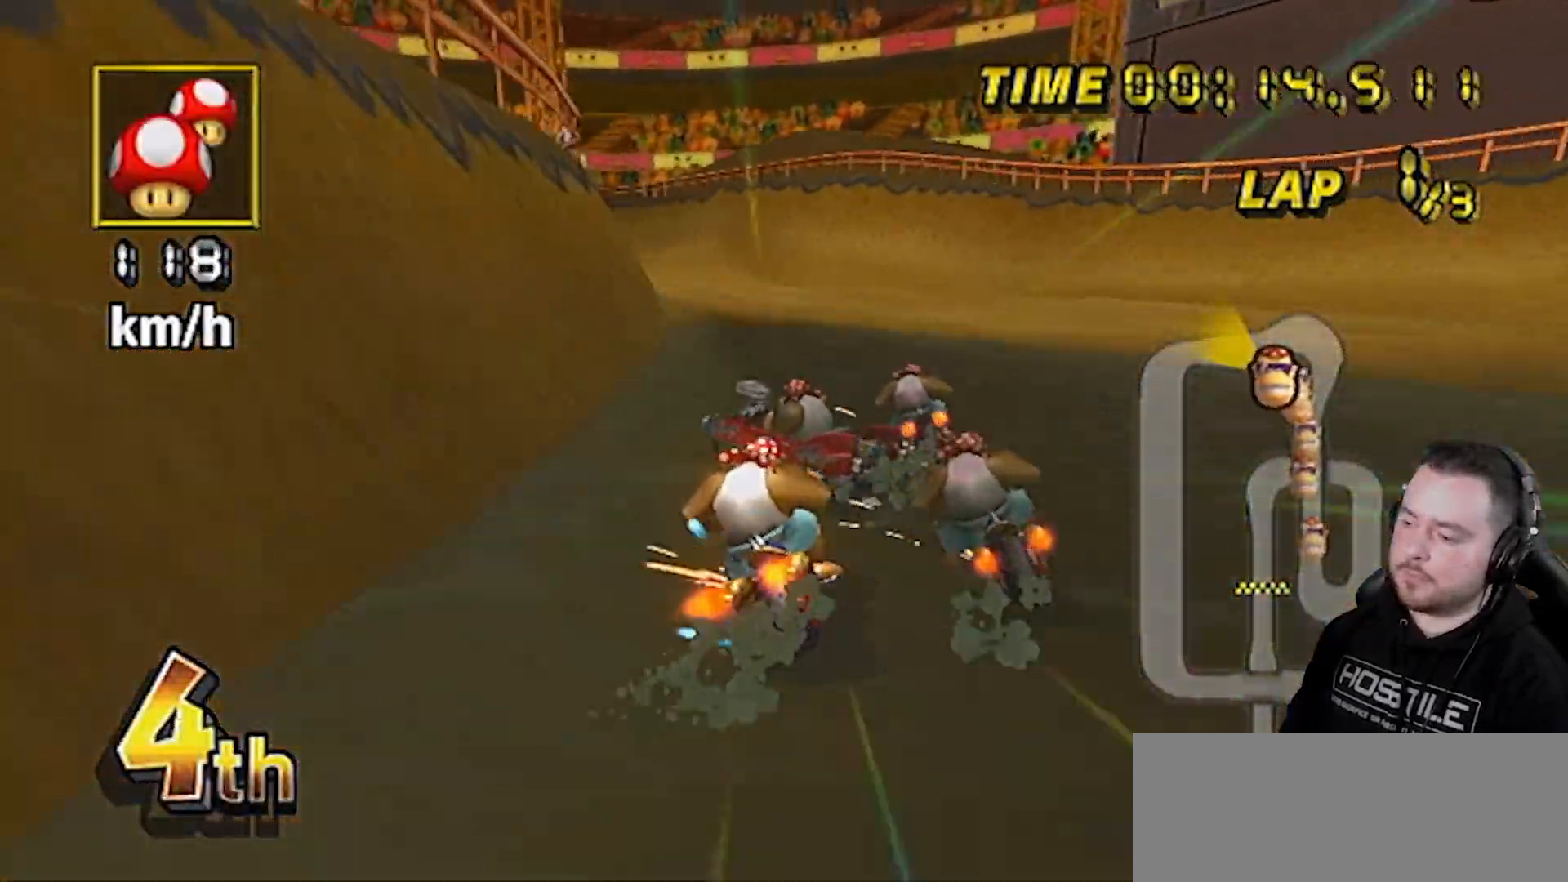
{"buttons": ["A", "R1"], "left_stick": "down-left", "right_stick": "center", "events": [[367, "left_stick", "up-left"], [467, "left_stick", "down-left"]]}
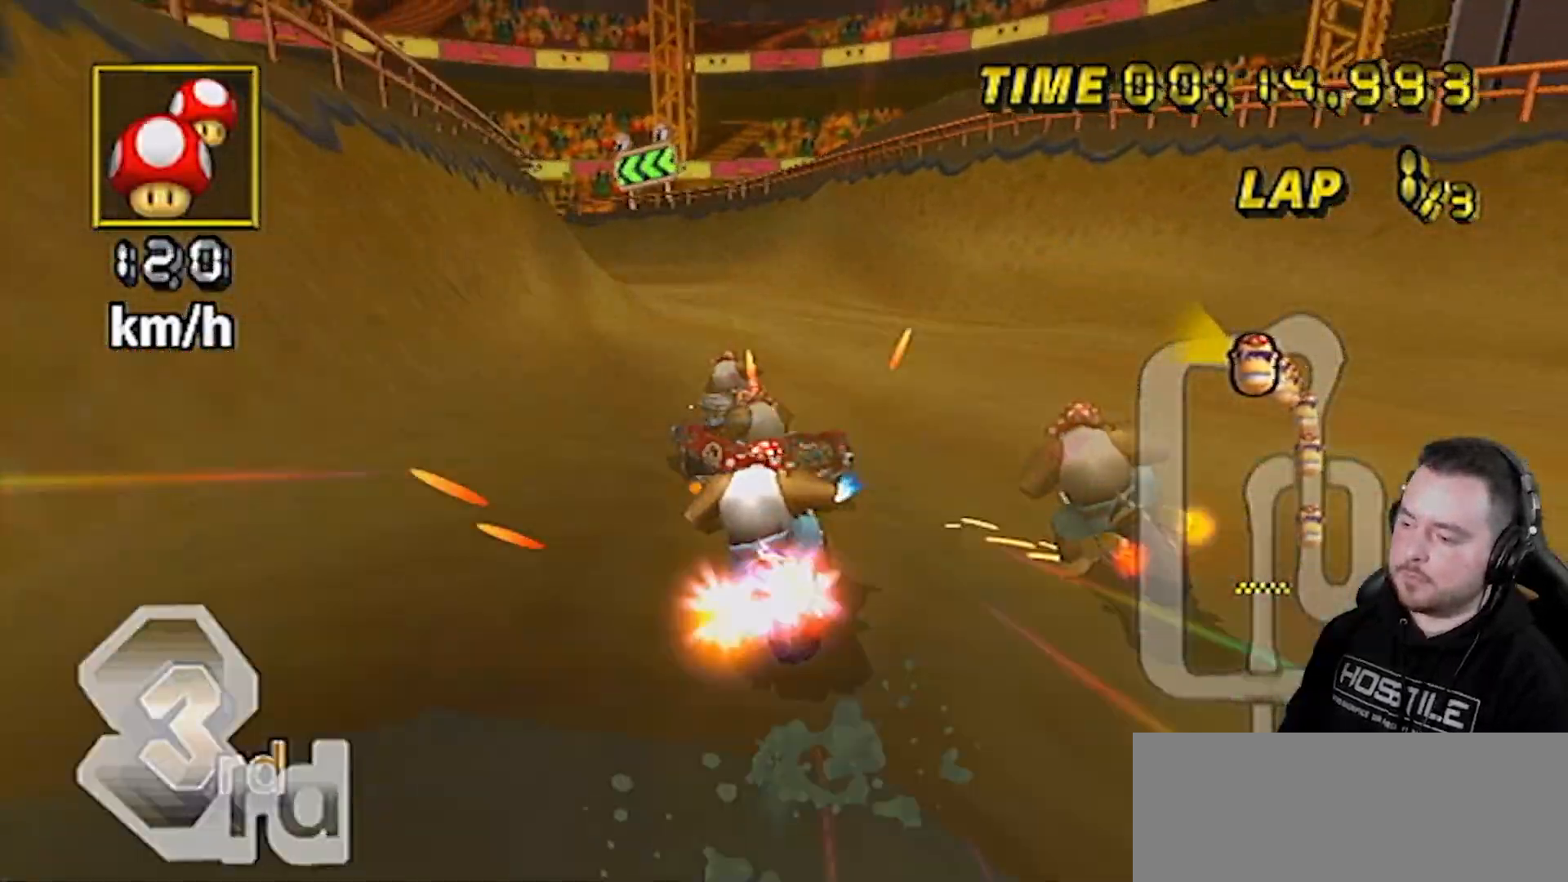
{"buttons": ["A"], "left_stick": "center", "right_stick": "center", "events": [[117, "R1", "up"], [117, "left_stick", "center"], [167, "left_stick", "left"], [483, "left_stick", "center"]]}
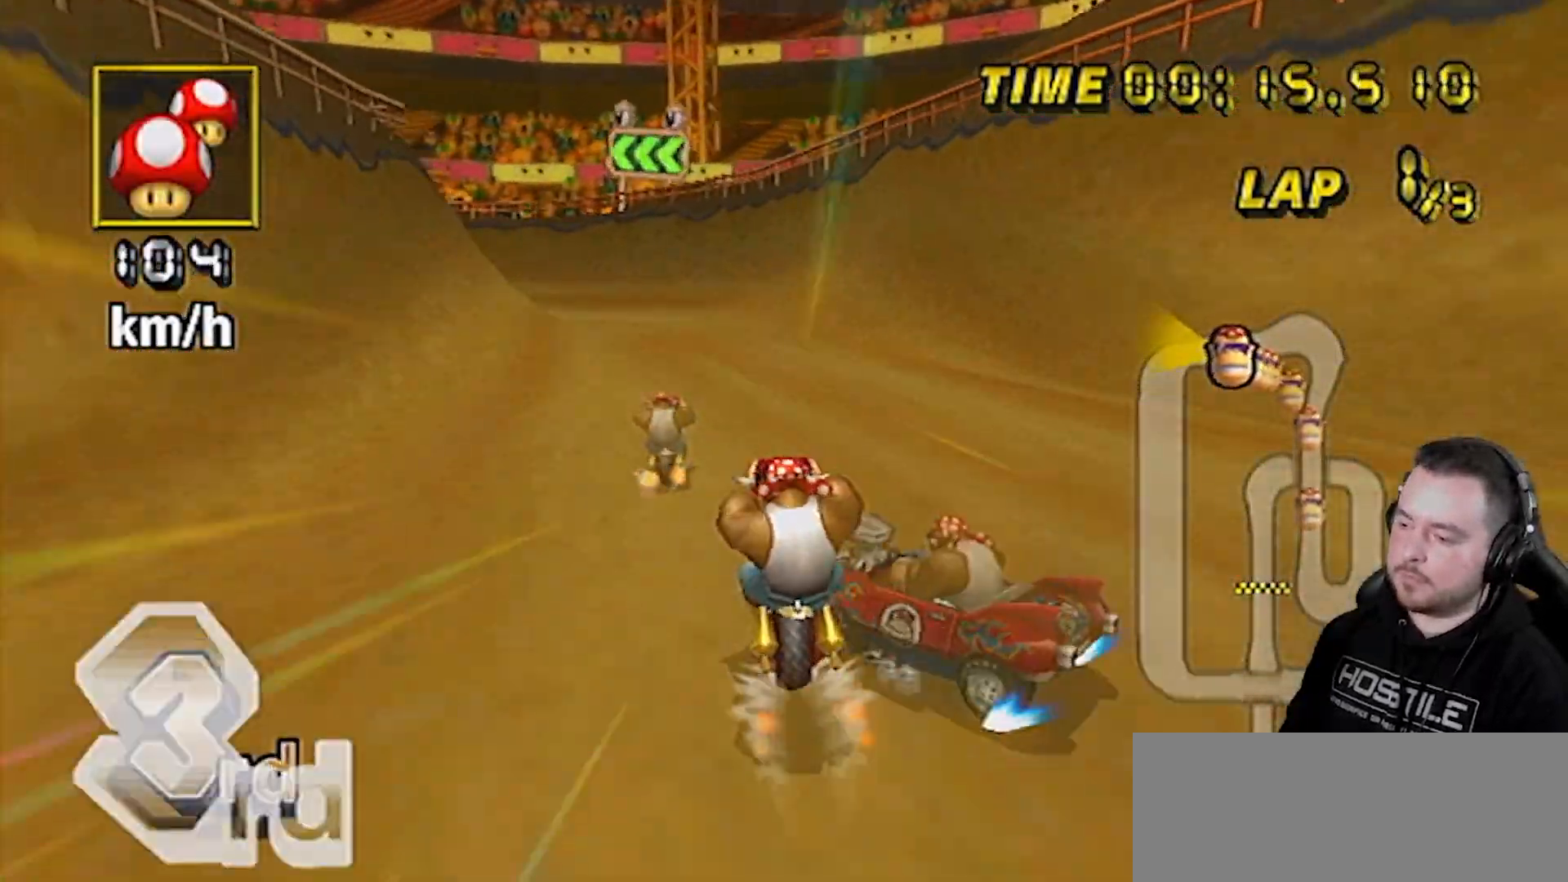
{"buttons": ["A", "R1"], "left_stick": "left", "right_stick": "center", "events": [[333, "left_stick", "left"], [400, "R1", "down"]]}
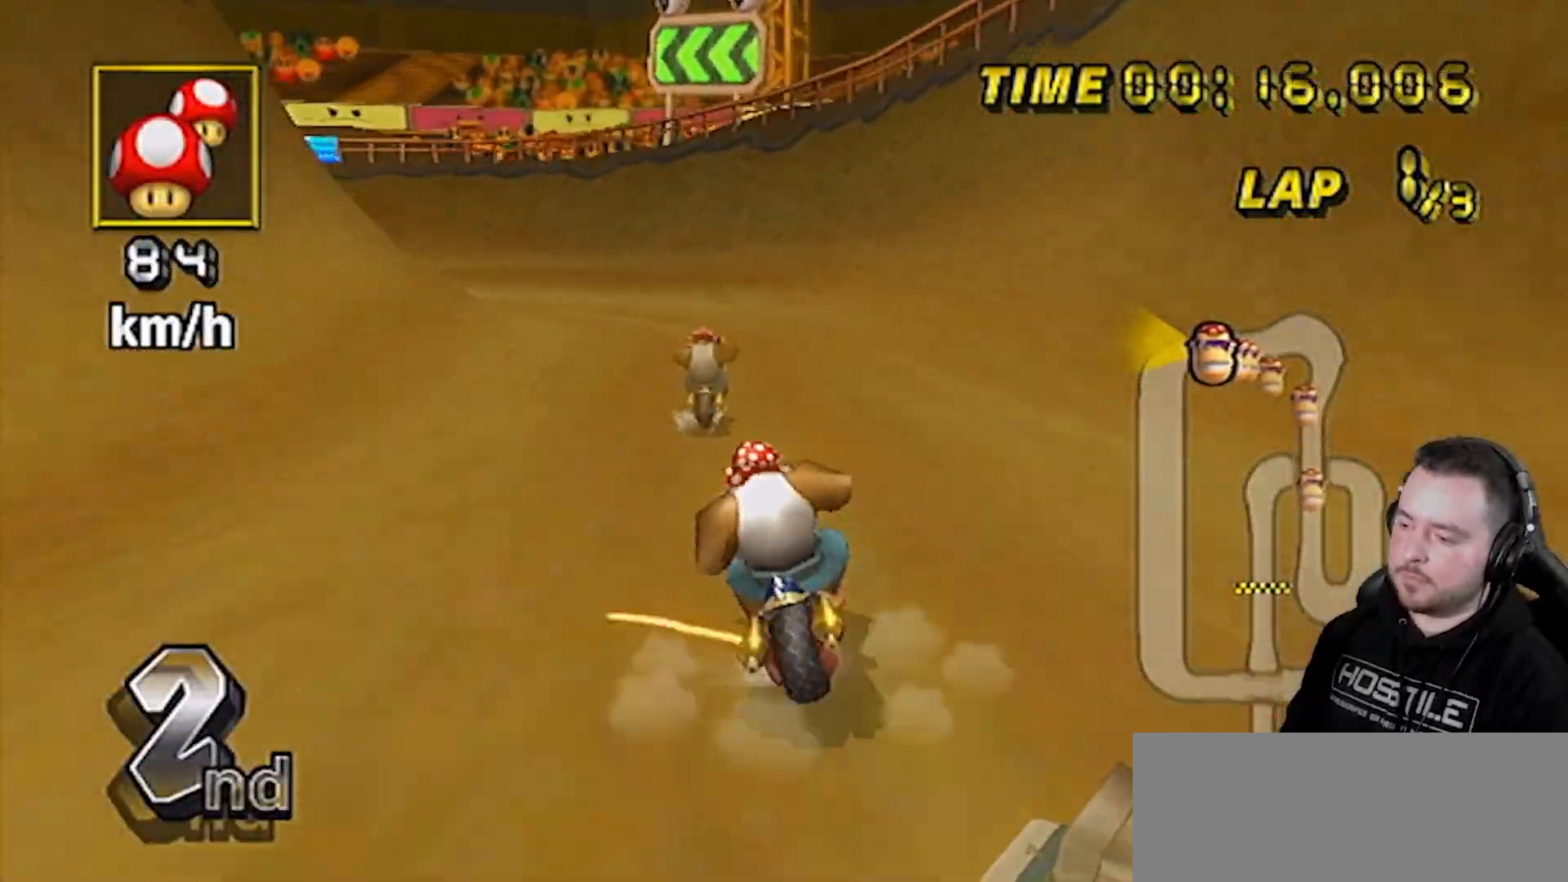
{"buttons": ["A", "R1"], "left_stick": "left", "right_stick": "center", "events": []}
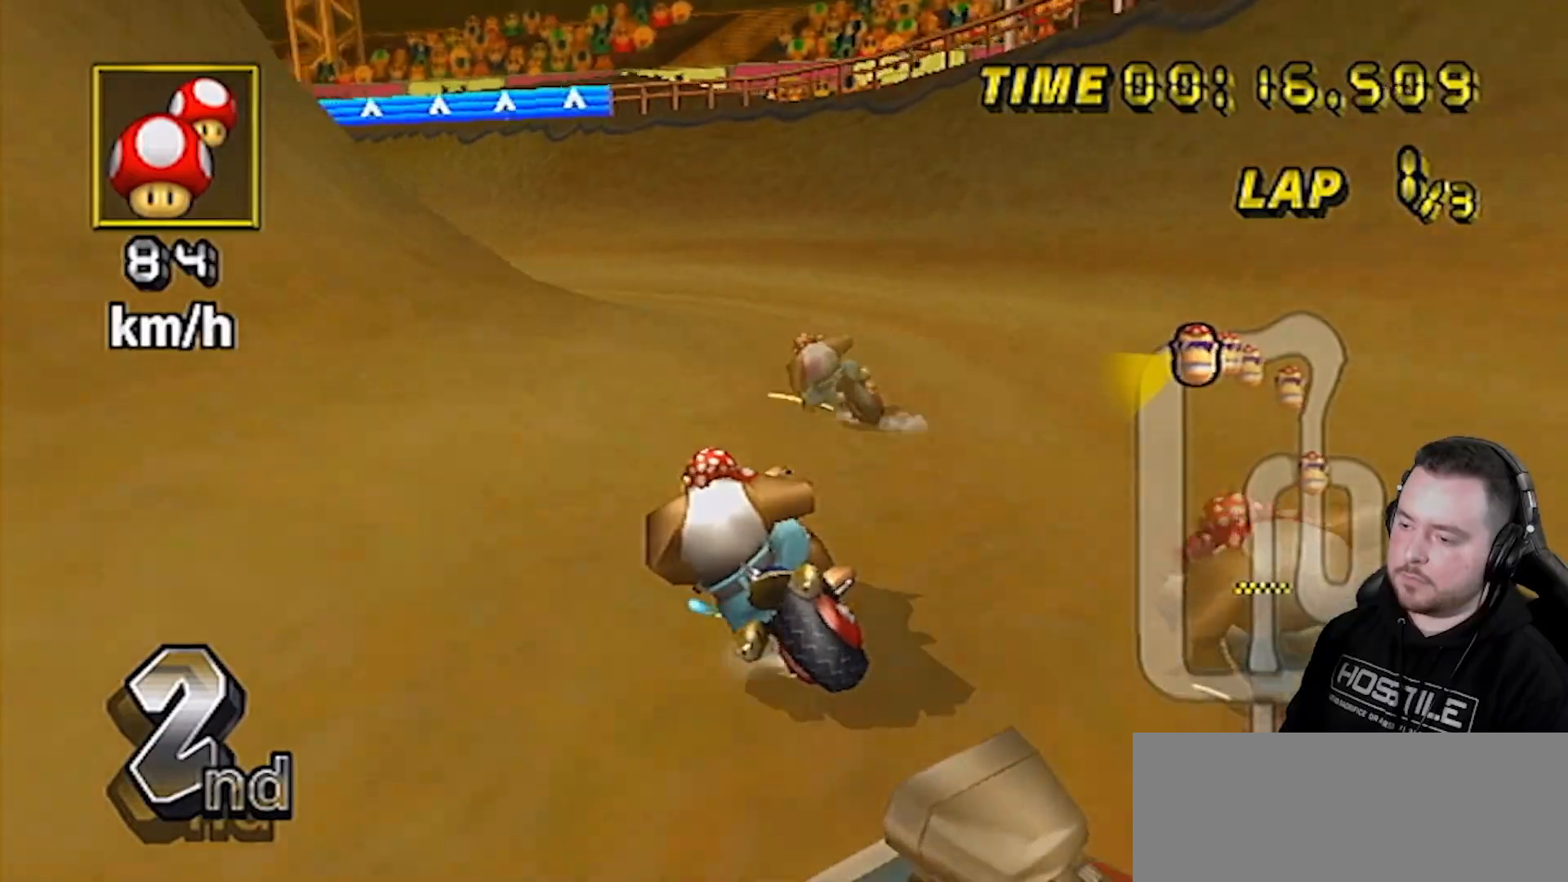
{"buttons": ["A", "R1"], "left_stick": "left", "right_stick": "center", "events": [[300, "left_stick", "center"], [500, "left_stick", "left"]]}
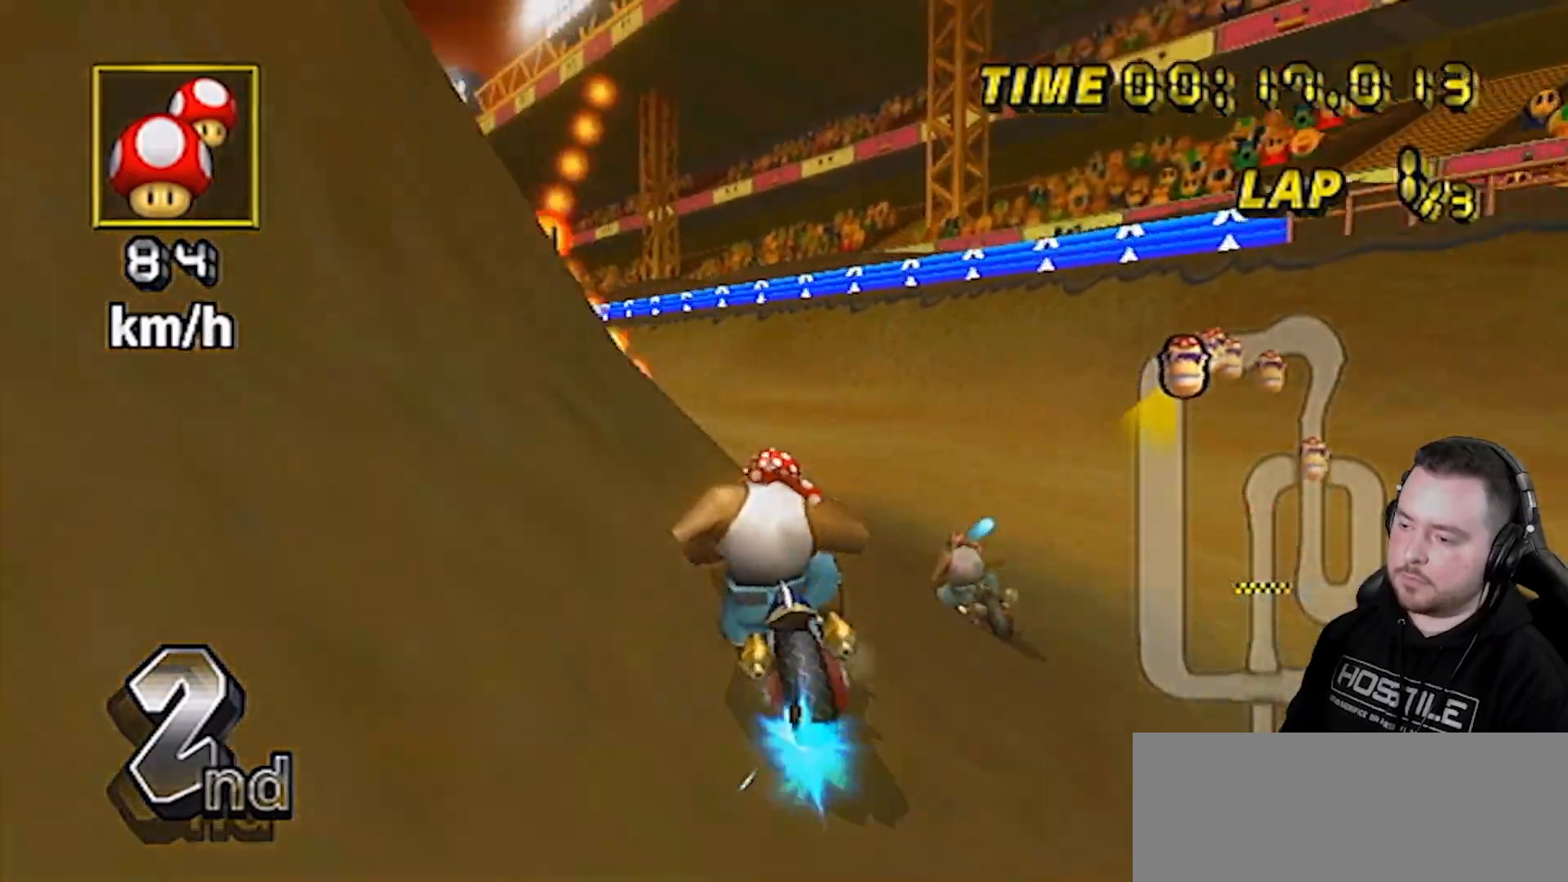
{"buttons": ["A", "R1"], "left_stick": "left", "right_stick": "center", "events": []}
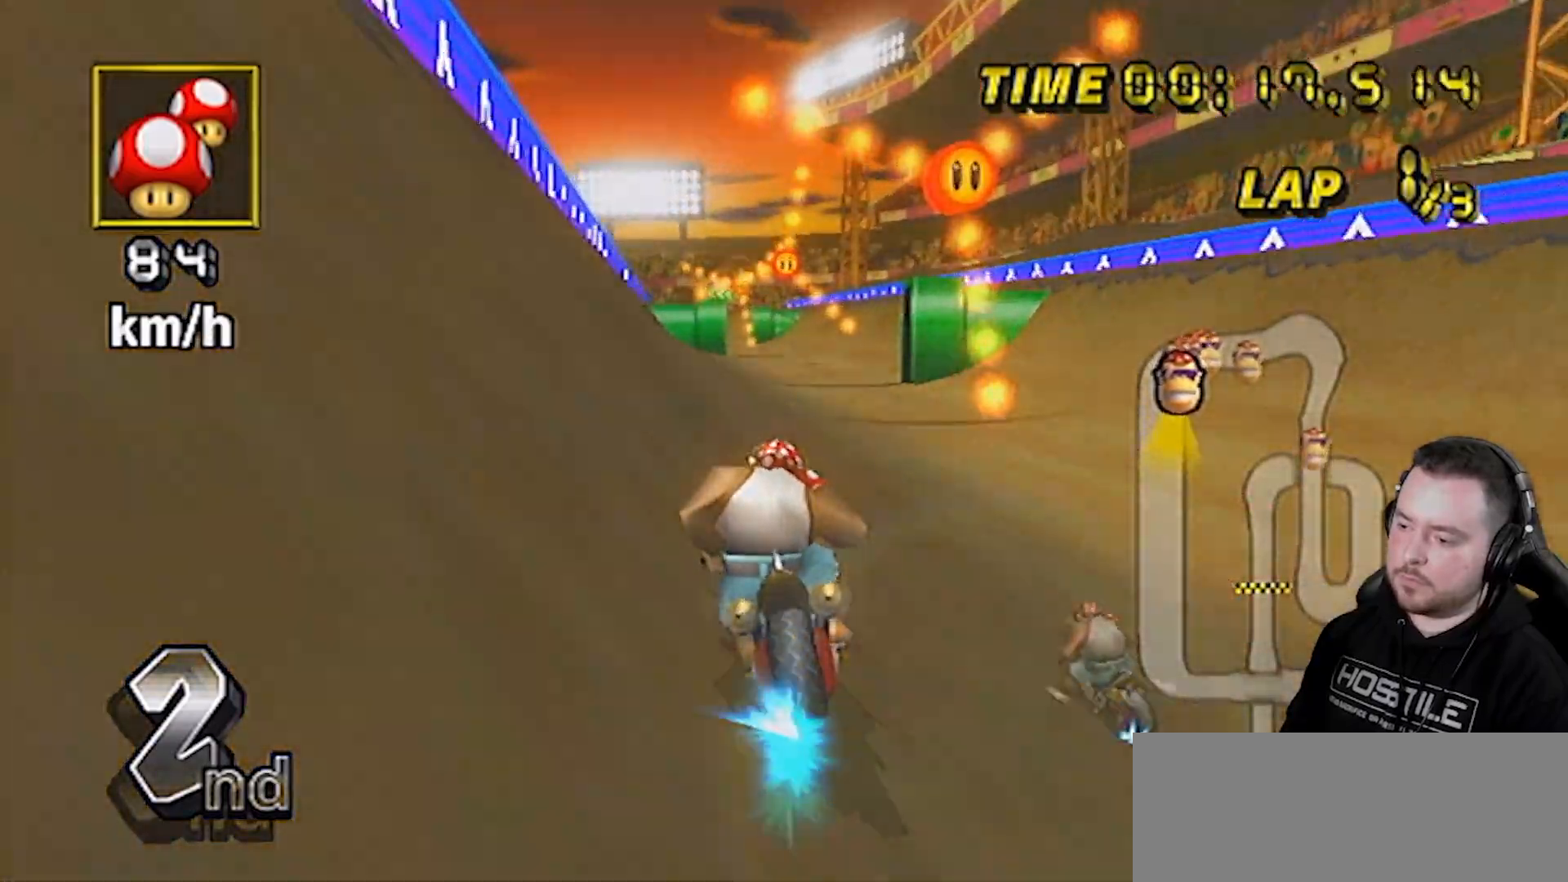
{"buttons": ["A"], "left_stick": "center", "right_stick": "center", "events": [[400, "left_stick", "center"], [433, "R1", "up"]]}
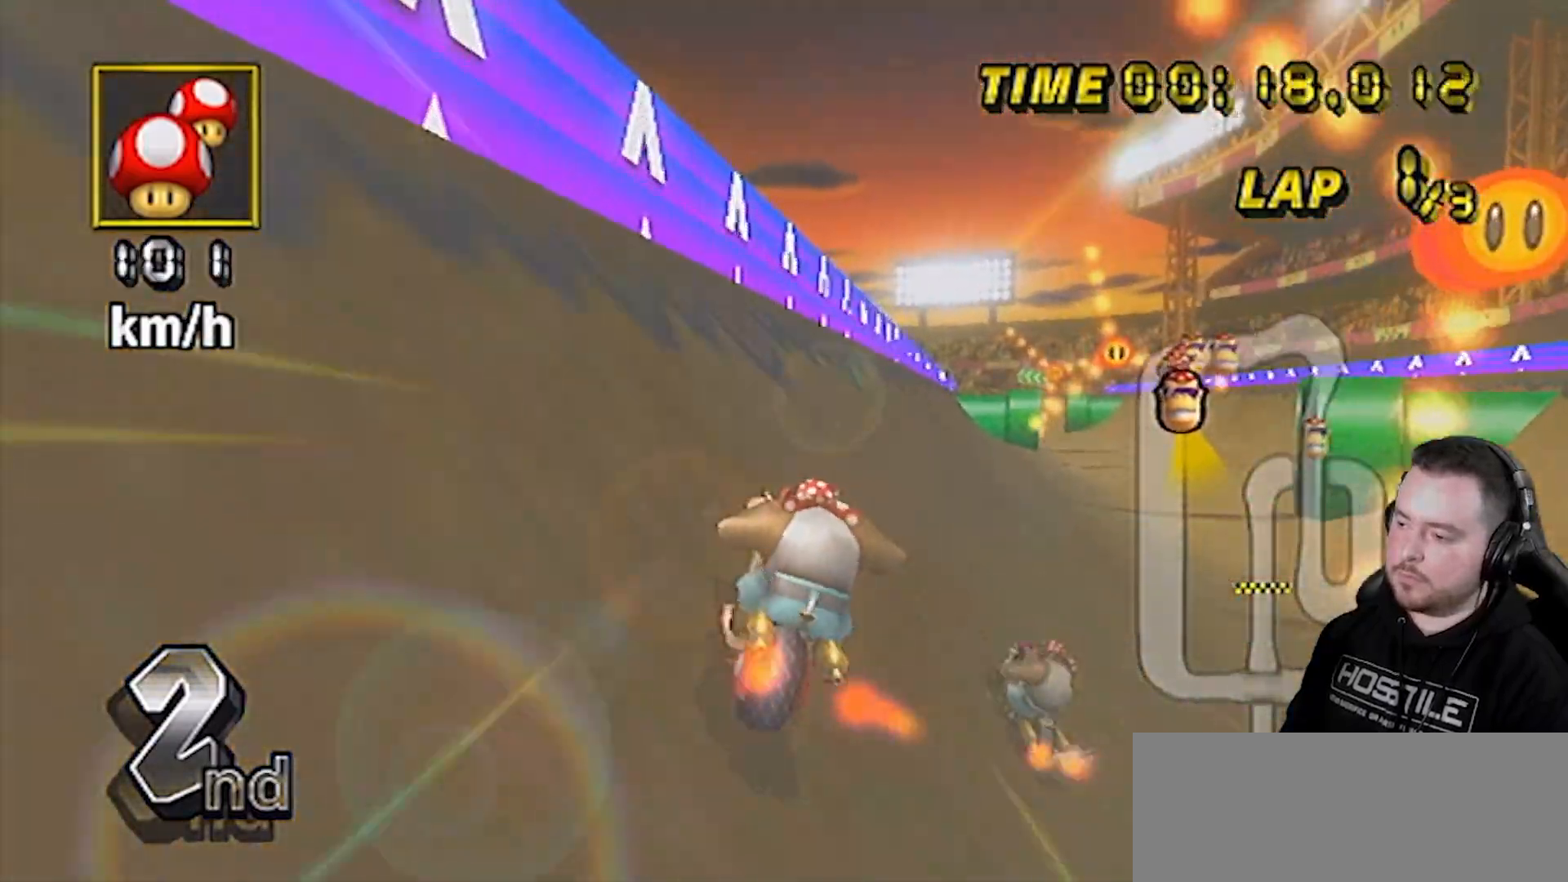
{"buttons": ["A"], "left_stick": "center", "right_stick": "center", "events": [[117, "left_stick", "right"], [300, "left_stick", "center"], [367, "left_stick", "right"], [433, "left_stick", "center"]]}
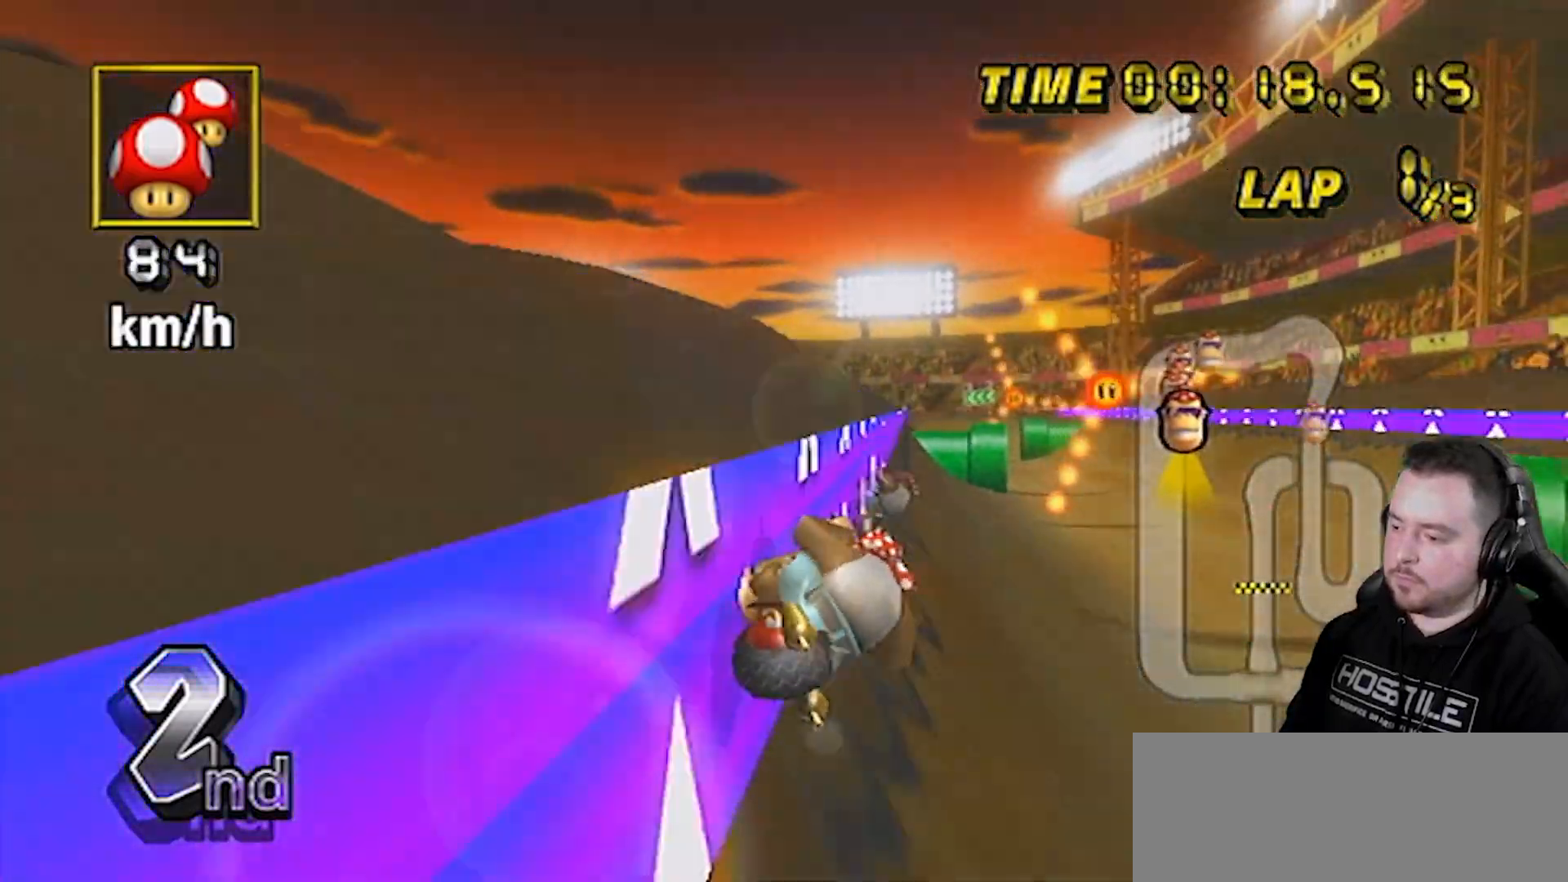
{"buttons": ["A"], "left_stick": "center", "right_stick": "center", "events": []}
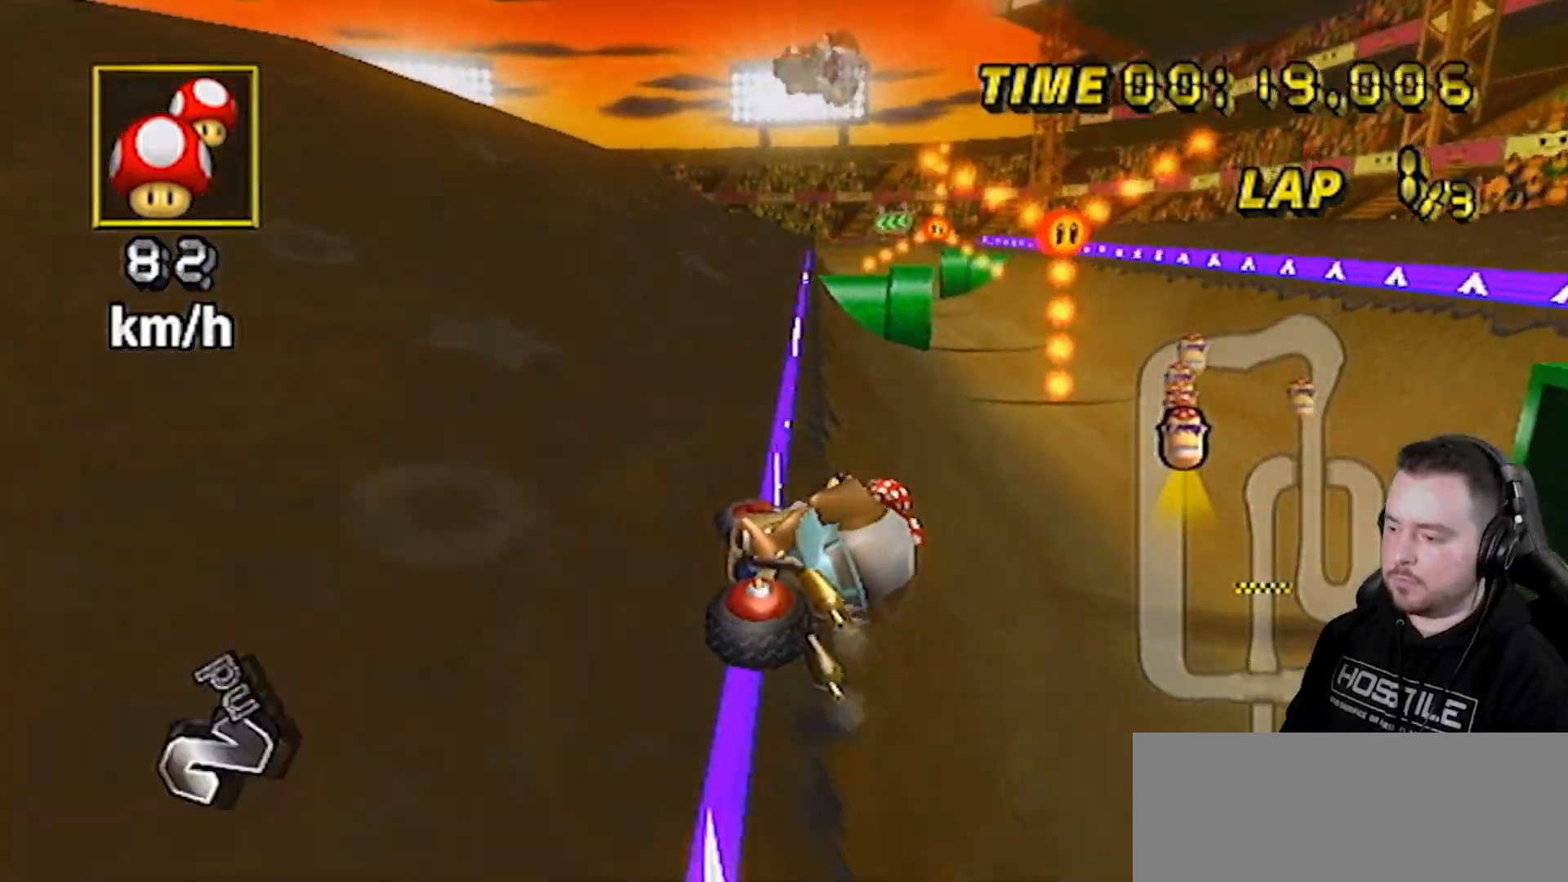
{"buttons": ["A"], "left_stick": "center", "right_stick": "center", "events": [[300, "R1", "down"], [300, "left_stick", "left"], [467, "R1", "up"], [467, "left_stick", "center"]]}
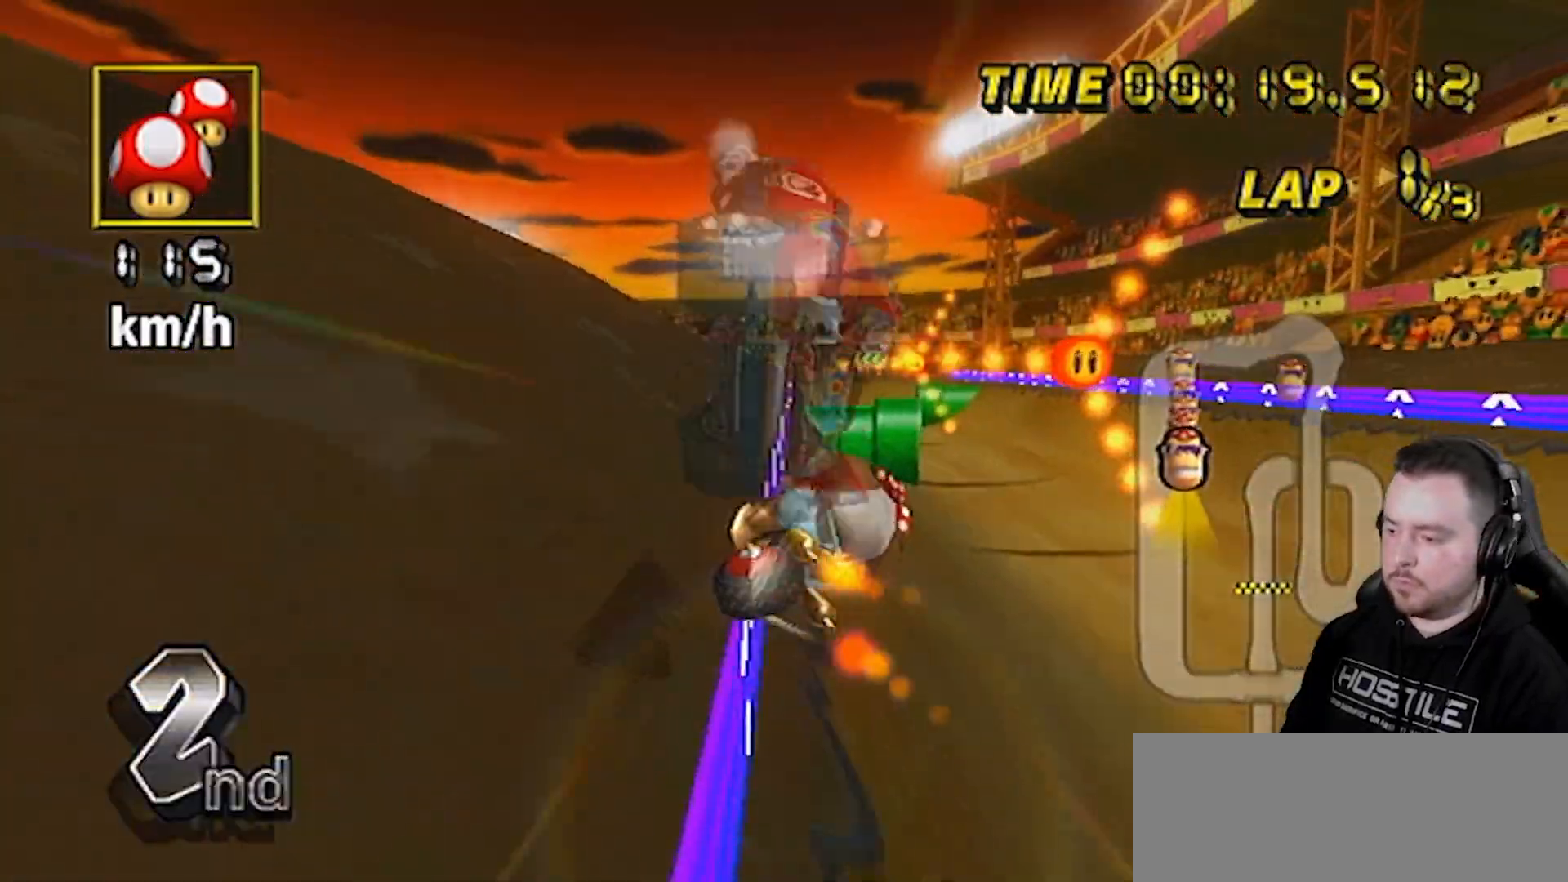
{"buttons": ["A"], "left_stick": "center", "right_stick": "center", "events": [[33, "DPAD_UP", "down"], [150, "DPAD_UP", "up"]]}
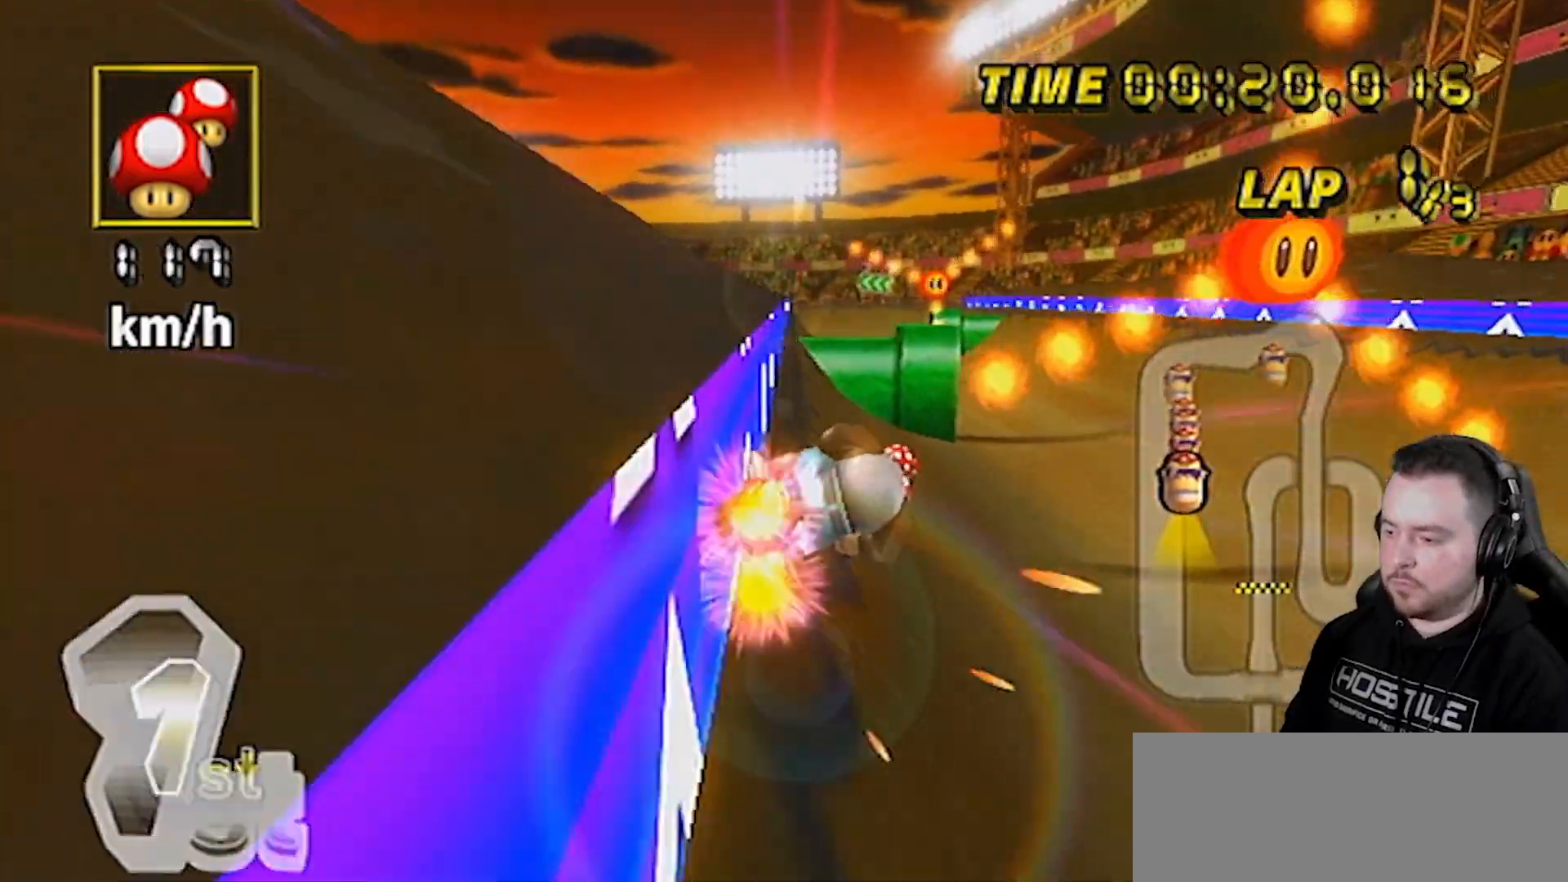
{"buttons": ["A"], "left_stick": "center", "right_stick": "center", "events": [[33, "left_stick", "left"], [83, "R1", "down"], [267, "R1", "up"], [300, "left_stick", "center"]]}
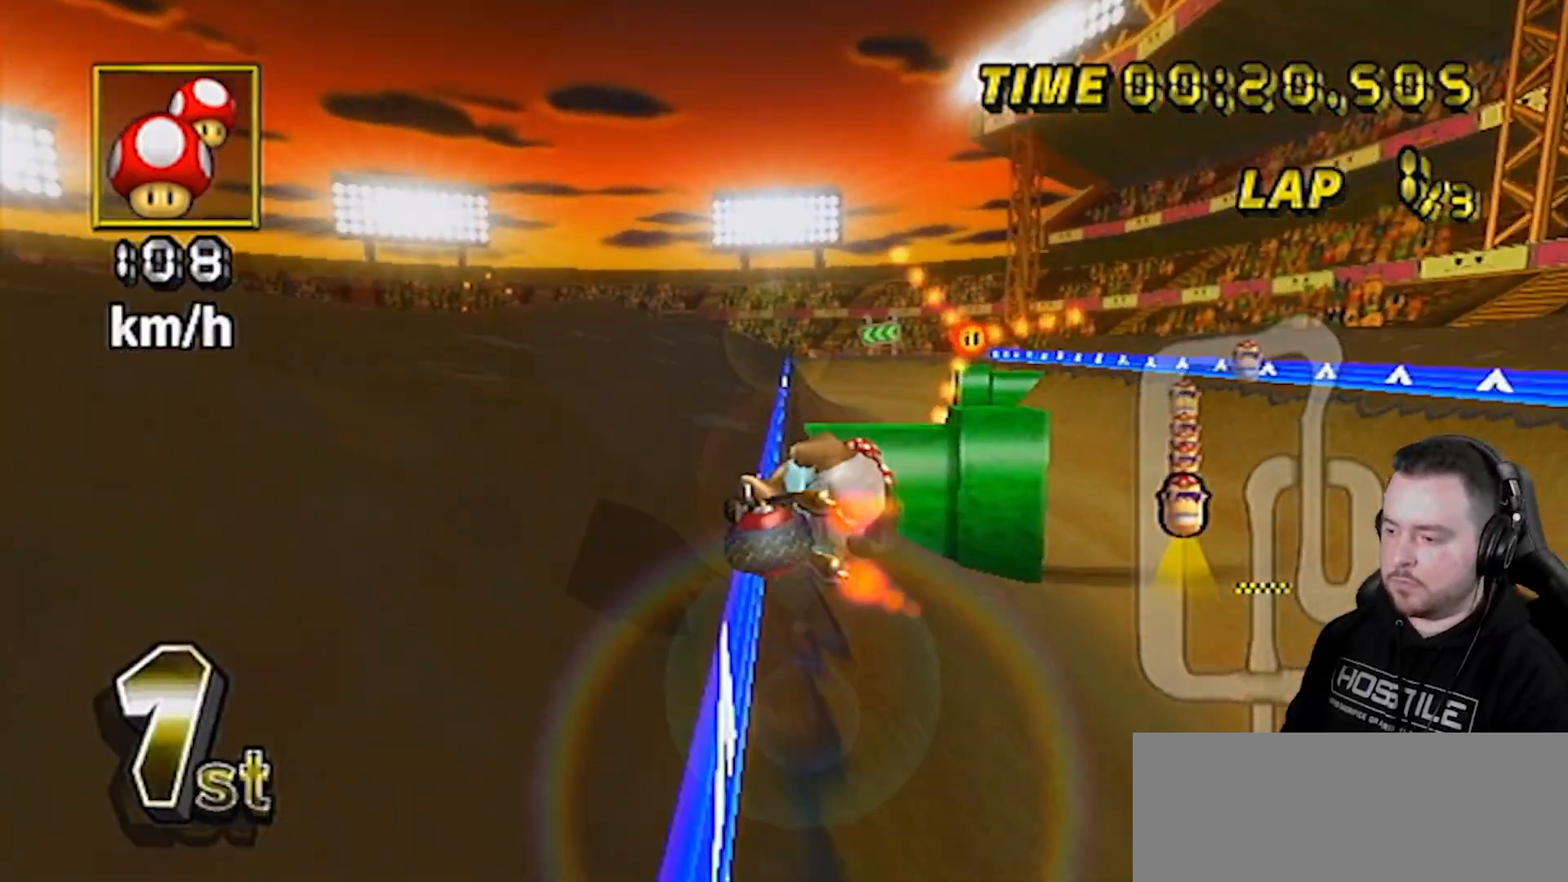
{"buttons": ["A"], "left_stick": "center", "right_stick": "center", "events": [[267, "R1", "down"], [267, "left_stick", "left"], [400, "R1", "up"], [400, "left_stick", "center"]]}
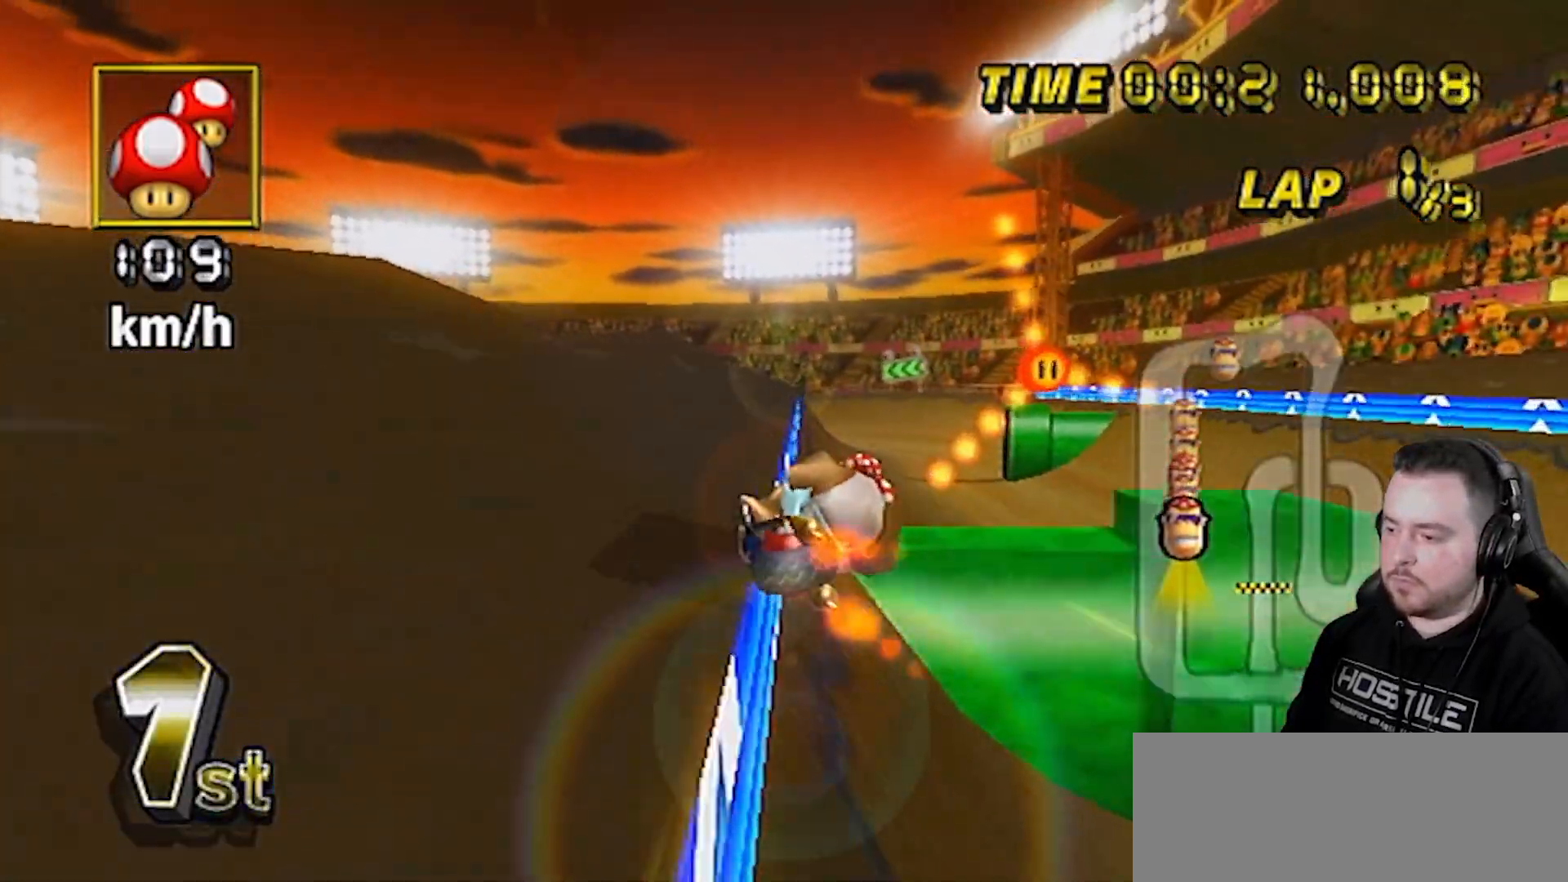
{"buttons": ["A"], "left_stick": "left", "right_stick": "center", "events": [[433, "left_stick", "left"]]}
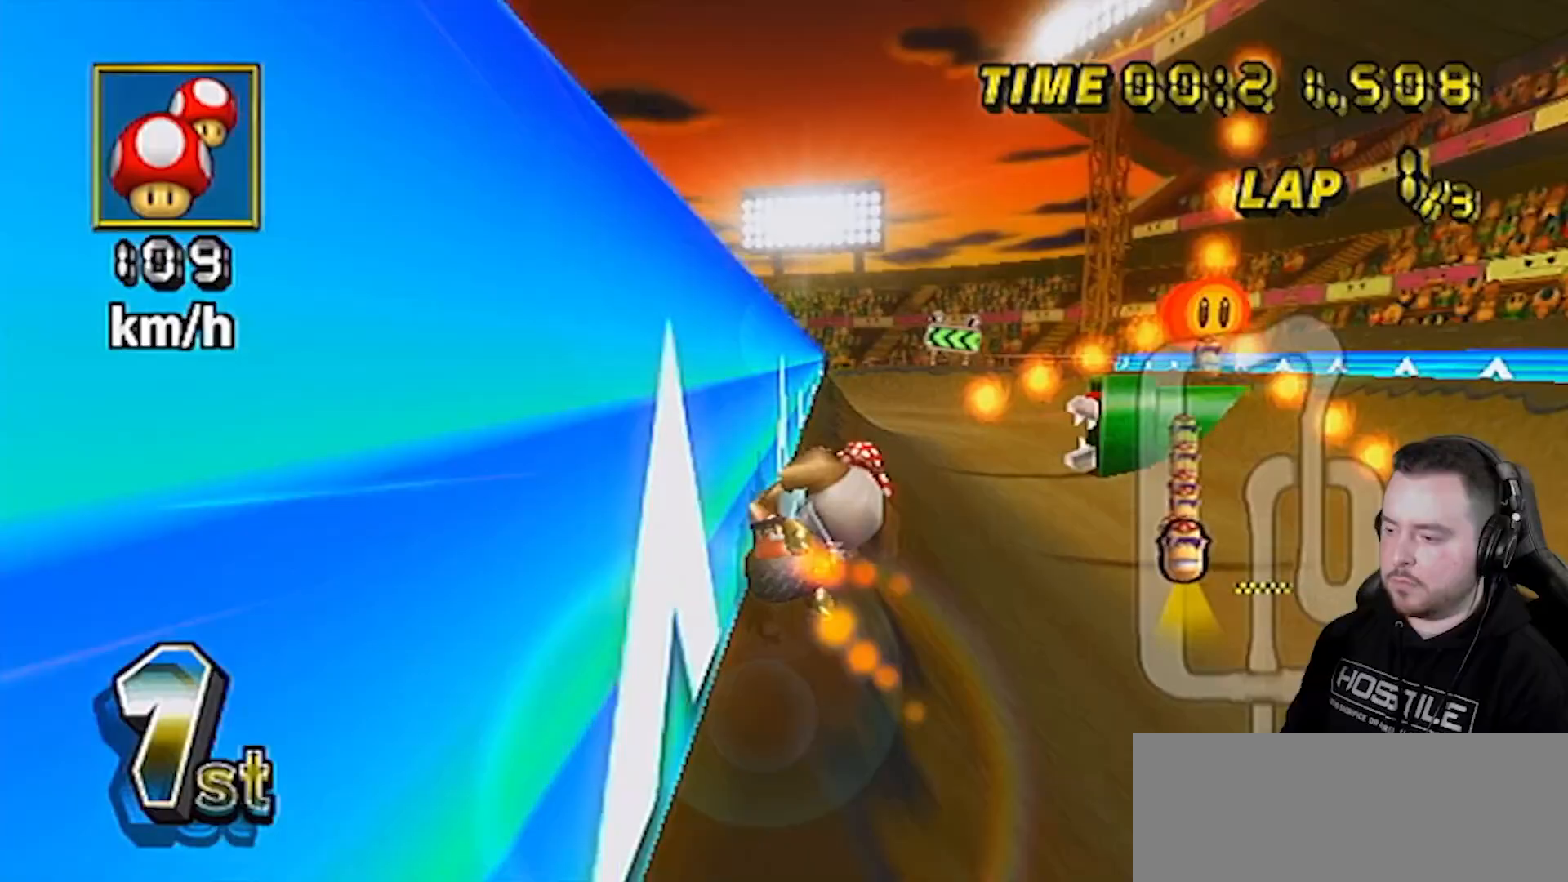
{"buttons": ["A"], "left_stick": "left", "right_stick": "center", "events": [[150, "DPAD_DOWN", "down"], [150, "DPAD_LEFT", "down"], [283, "DPAD_DOWN", "up"], [283, "DPAD_LEFT", "up"]]}
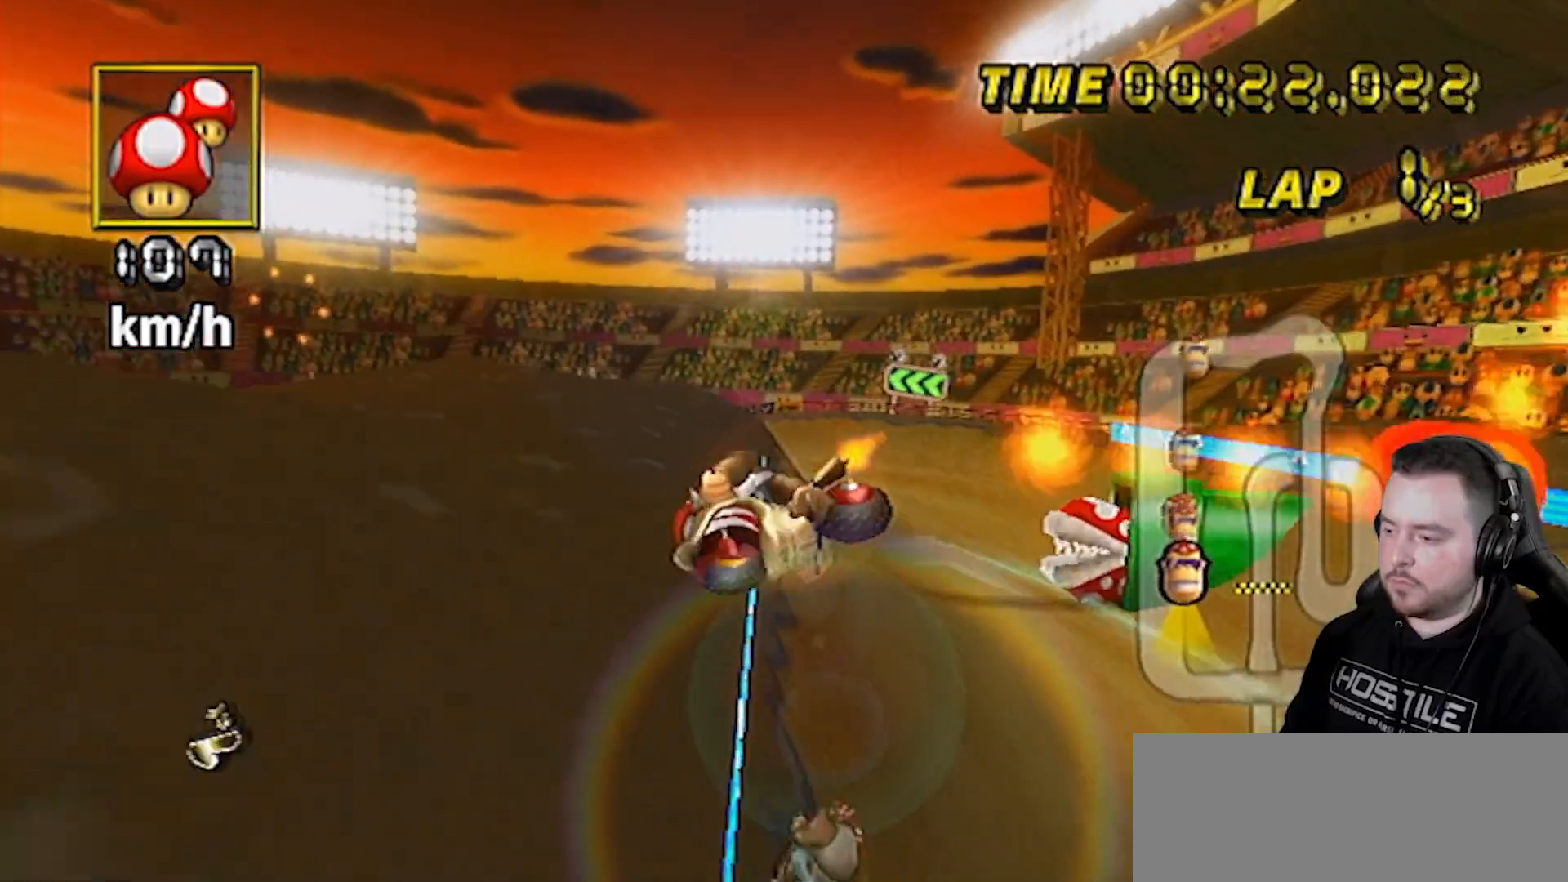
{"buttons": ["A"], "left_stick": "left", "right_stick": "center", "events": []}
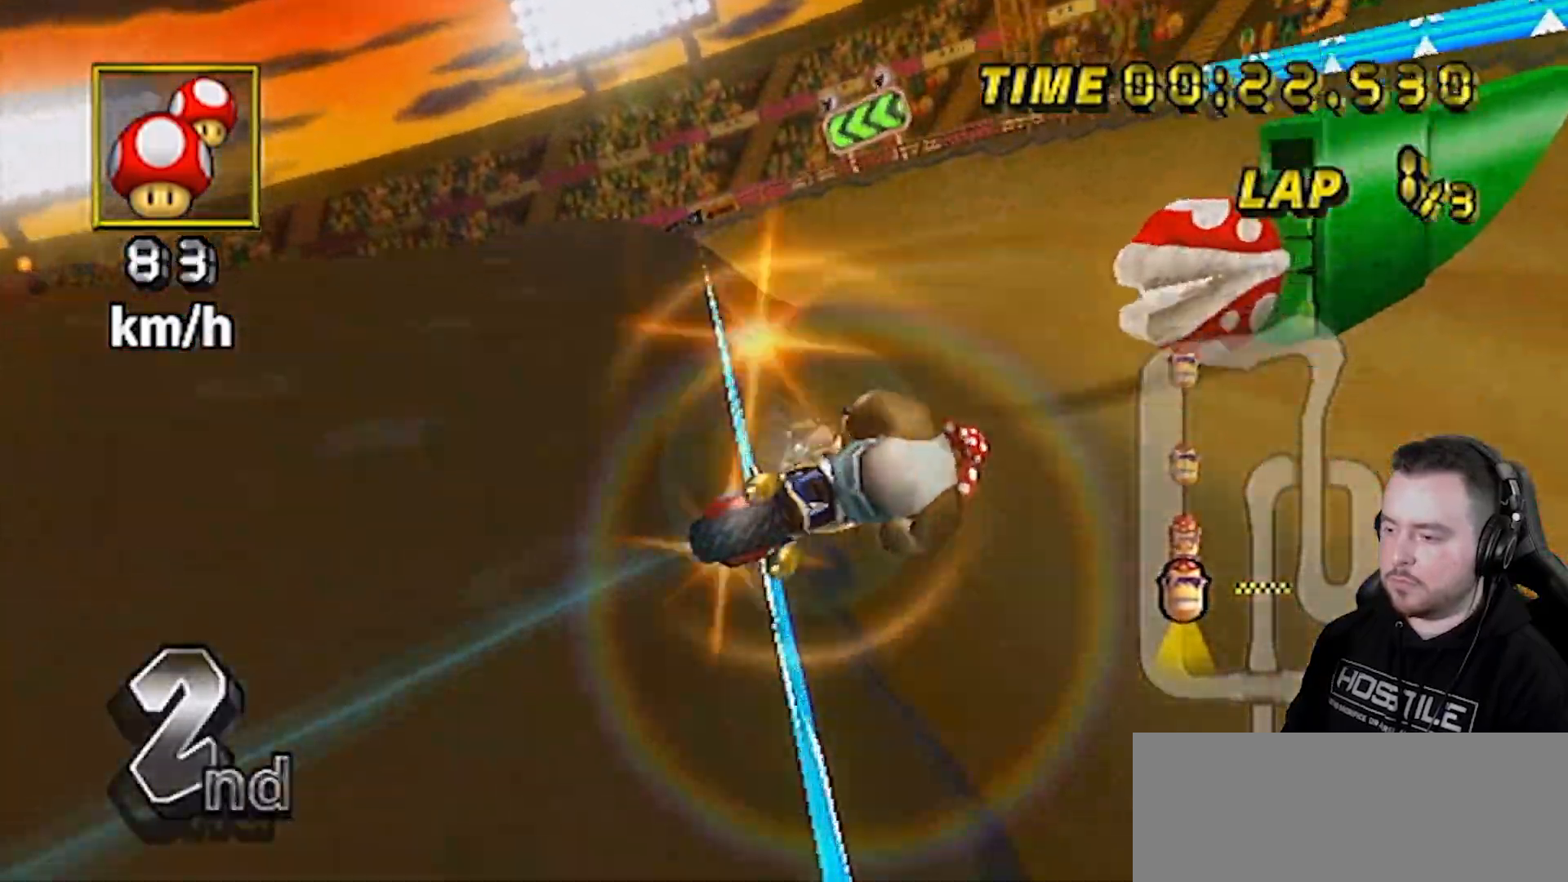
{"buttons": ["A"], "left_stick": "left", "right_stick": "center", "events": [[183, "R1", "down"], [317, "R1", "up"]]}
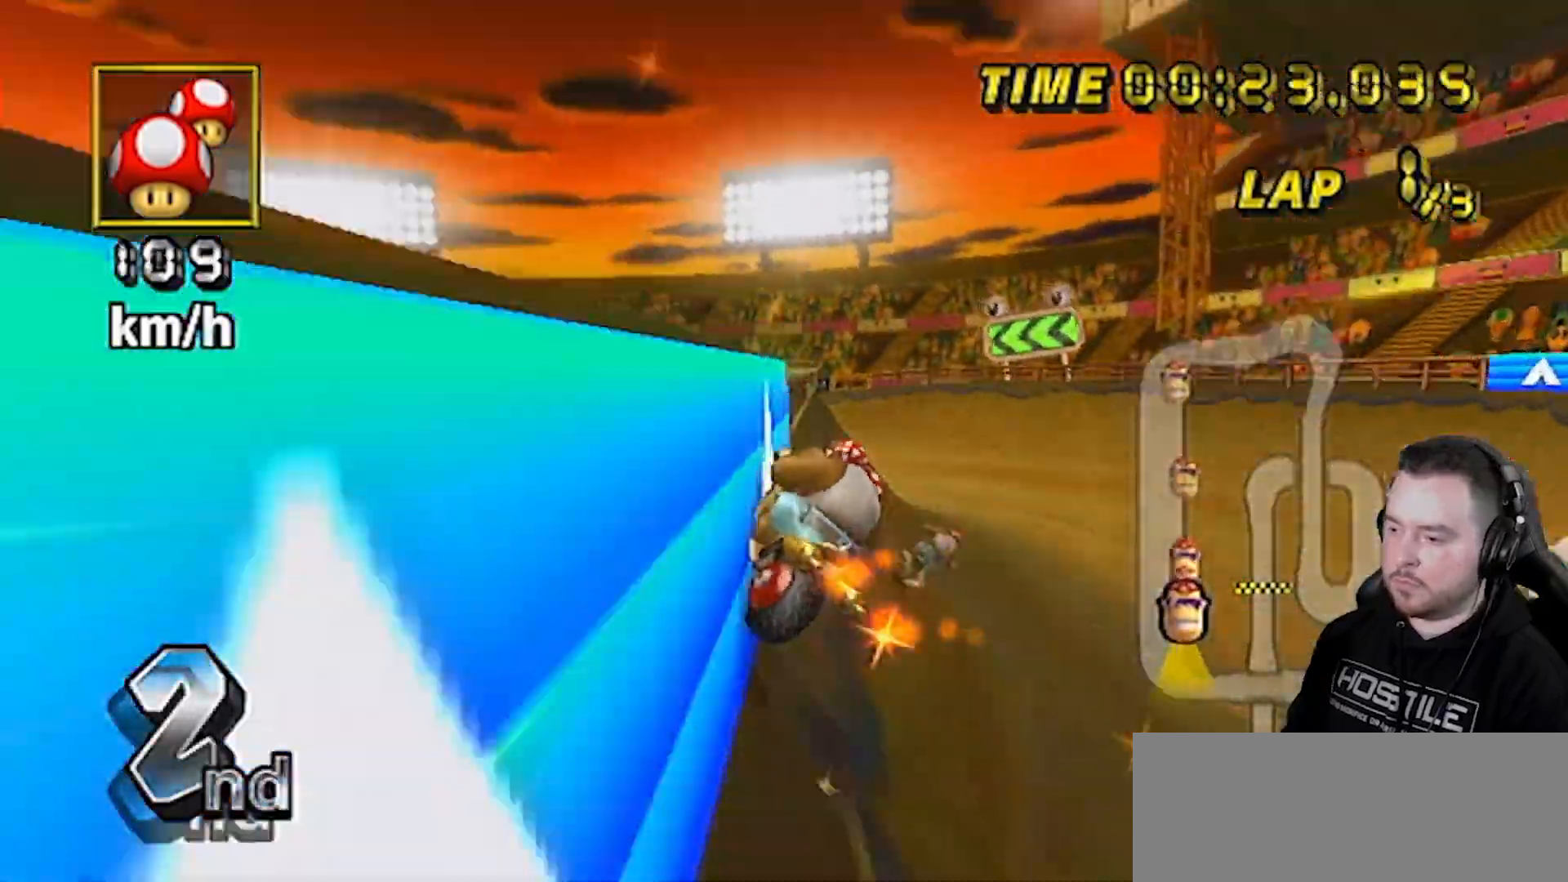
{"buttons": ["A"], "left_stick": "left", "right_stick": "center", "events": [[83, "DPAD_UP", "down"], [183, "DPAD_LEFT", "down"], [183, "DPAD_UP", "up"], [217, "DPAD_LEFT", "up"], [217, "DPAD_UP", "down"], [300, "DPAD_UP", "up"]]}
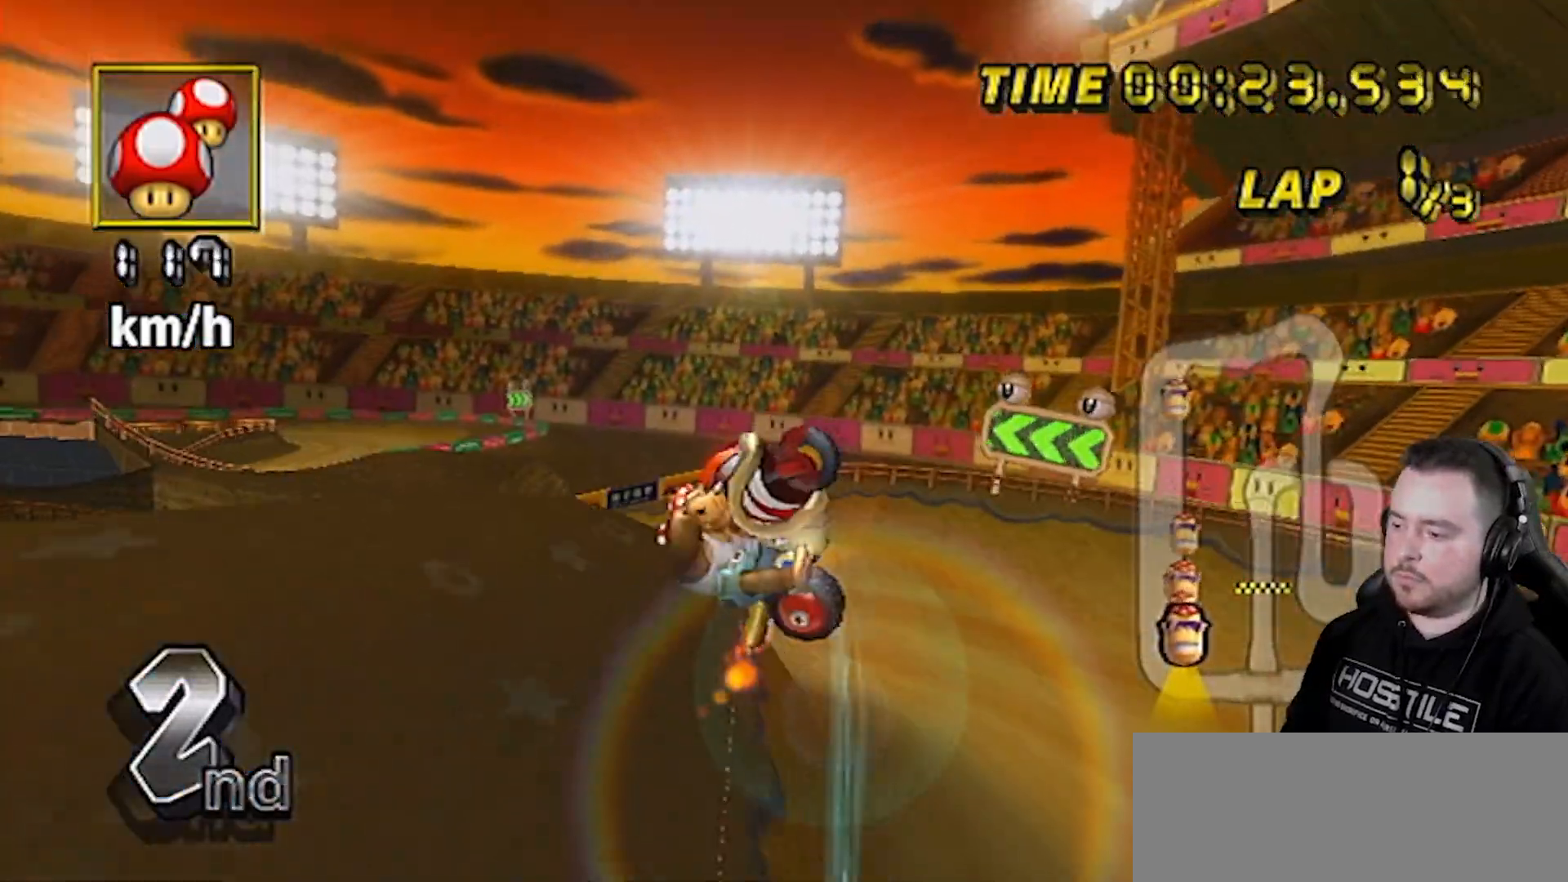
{"buttons": ["A"], "left_stick": "left", "right_stick": "center", "events": []}